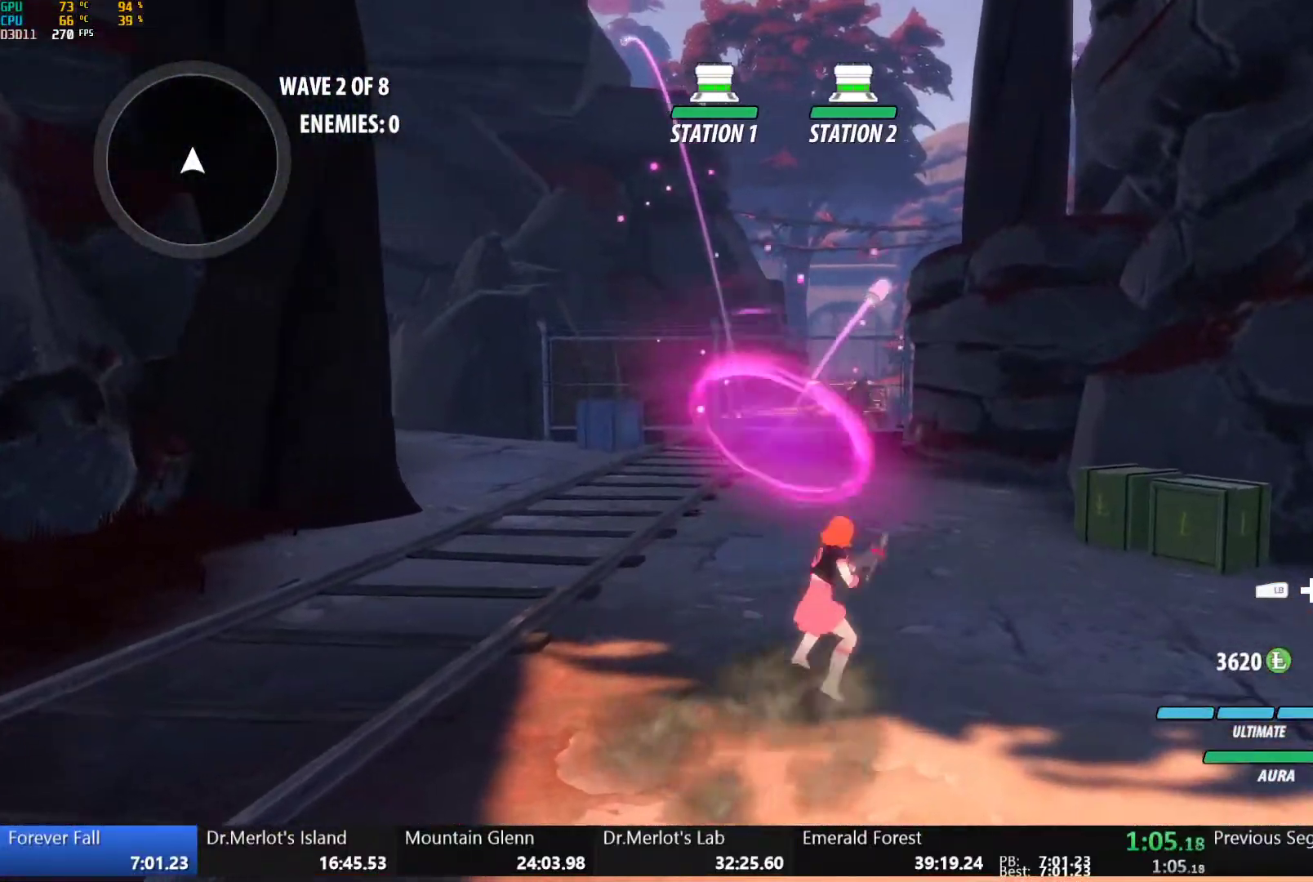
Gameplay with a controller (Xbox layout); each line is a JSON object with the inputs held at the frame after it. "button_events" lists button changes between this image and that frame as [ms after this image, input, new state], when the widget could be followed in between (sticks are given only as held states).
{"buttons": ["A", "R2"], "left_stick": "up-right", "right_stick": "center", "button_events": [[17, "B", "up"], [33, "A", "down"], [50, "R2", "down"], [100, "A", "up"], [133, "B", "down"], [150, "R2", "up"], [250, "A", "down"], [250, "B", "up"], [283, "R2", "down"], [350, "A", "up"], [367, "B", "down"], [383, "R2", "up"], [467, "A", "down"], [467, "B", "up"], [500, "R2", "down"]]}
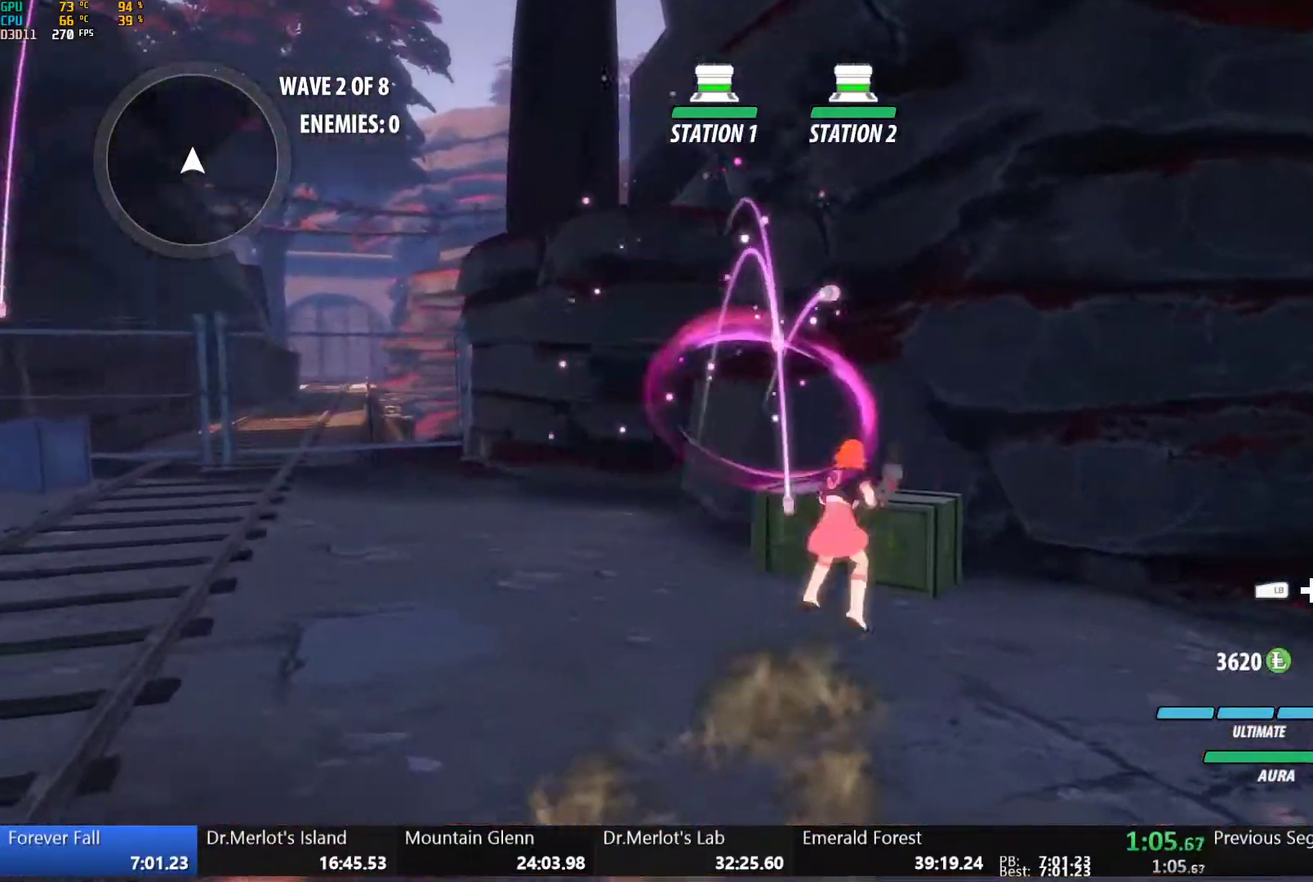
{"buttons": ["A"], "left_stick": "up-right", "right_stick": "center", "button_events": [[50, "A", "up"], [83, "B", "down"], [83, "R2", "up"], [133, "L2", "down"], [217, "L2", "up"], [233, "B", "up"], [283, "L2", "down"], [350, "L2", "up"], [483, "A", "down"]]}
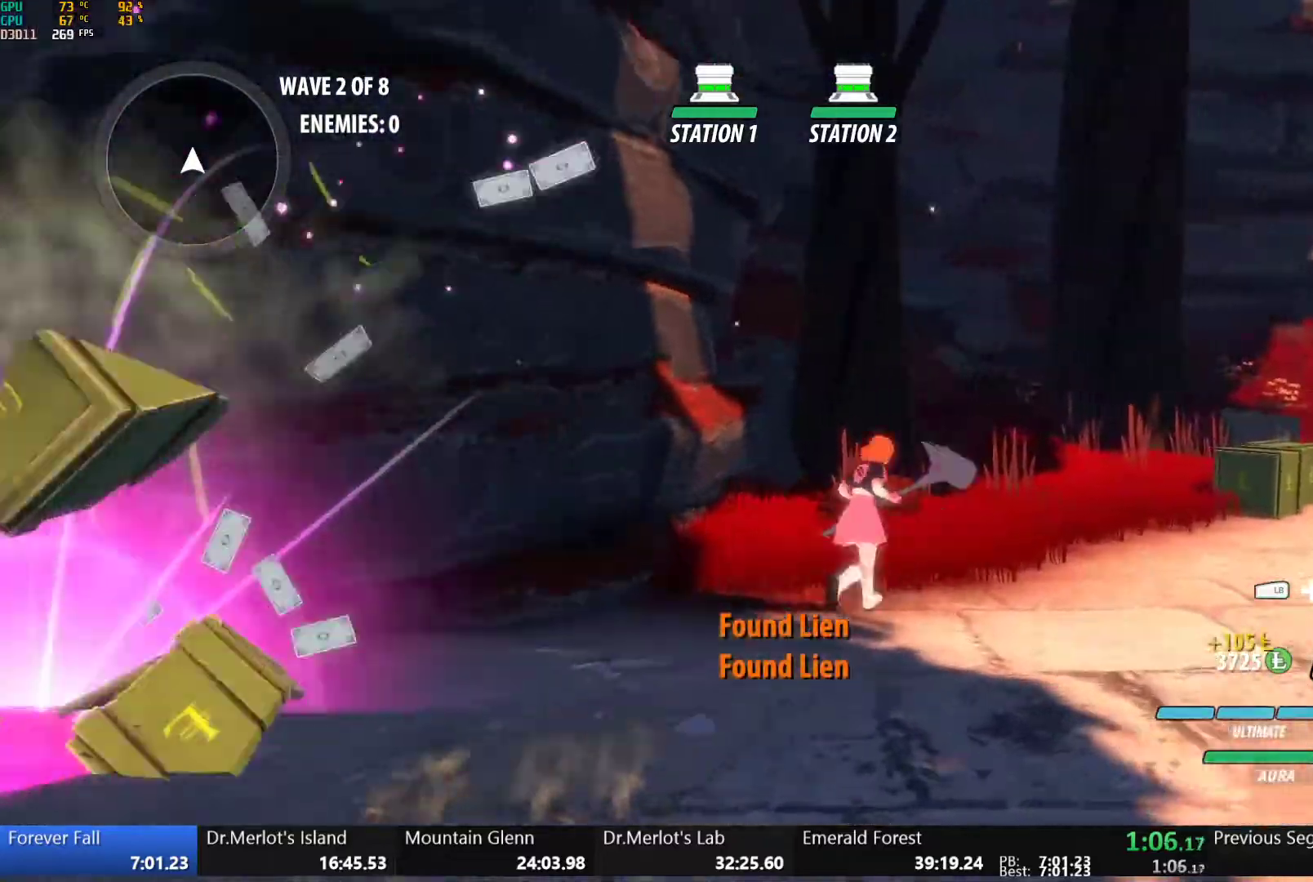
{"buttons": ["A", "R2"], "left_stick": "up-right", "right_stick": "center", "button_events": [[33, "L1", "down"], [67, "A", "up"], [67, "Y", "down"], [117, "B", "down"], [133, "Y", "up"], [167, "L1", "up"], [200, "B", "up"], [267, "L1", "down"], [283, "Y", "down"], [317, "B", "down"], [350, "Y", "up"], [367, "L1", "up"], [433, "B", "up"], [450, "A", "down"], [483, "R2", "down"]]}
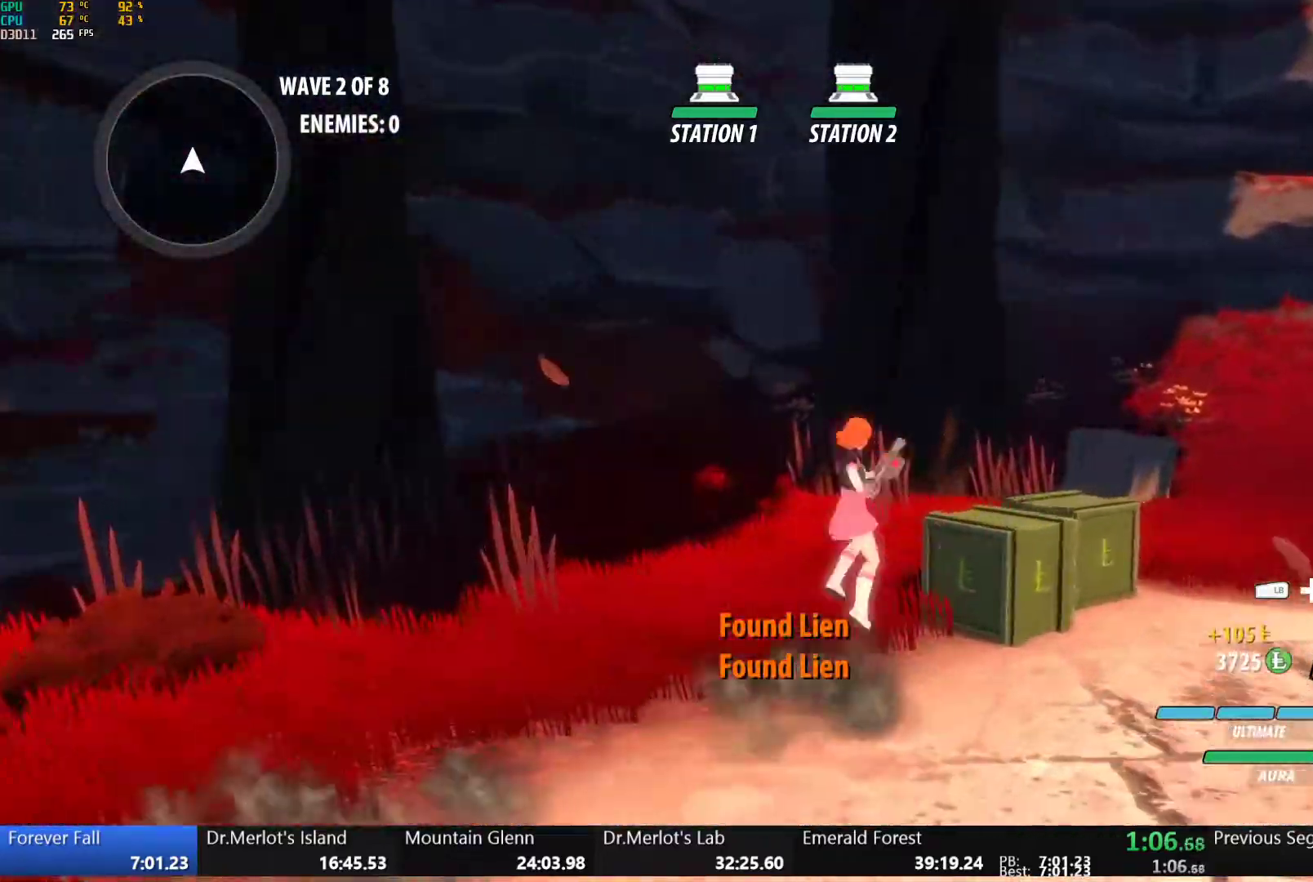
{"buttons": ["B", "R2"], "left_stick": "right", "right_stick": "center", "button_events": [[33, "A", "up"], [67, "B", "down"], [67, "R2", "up"], [150, "A", "down"], [150, "B", "up"], [183, "R2", "down"], [250, "A", "up"], [283, "B", "down"], [300, "R2", "up"], [367, "B", "up"], [417, "A", "down"], [433, "R2", "down"], [483, "A", "up"], [500, "B", "down"]]}
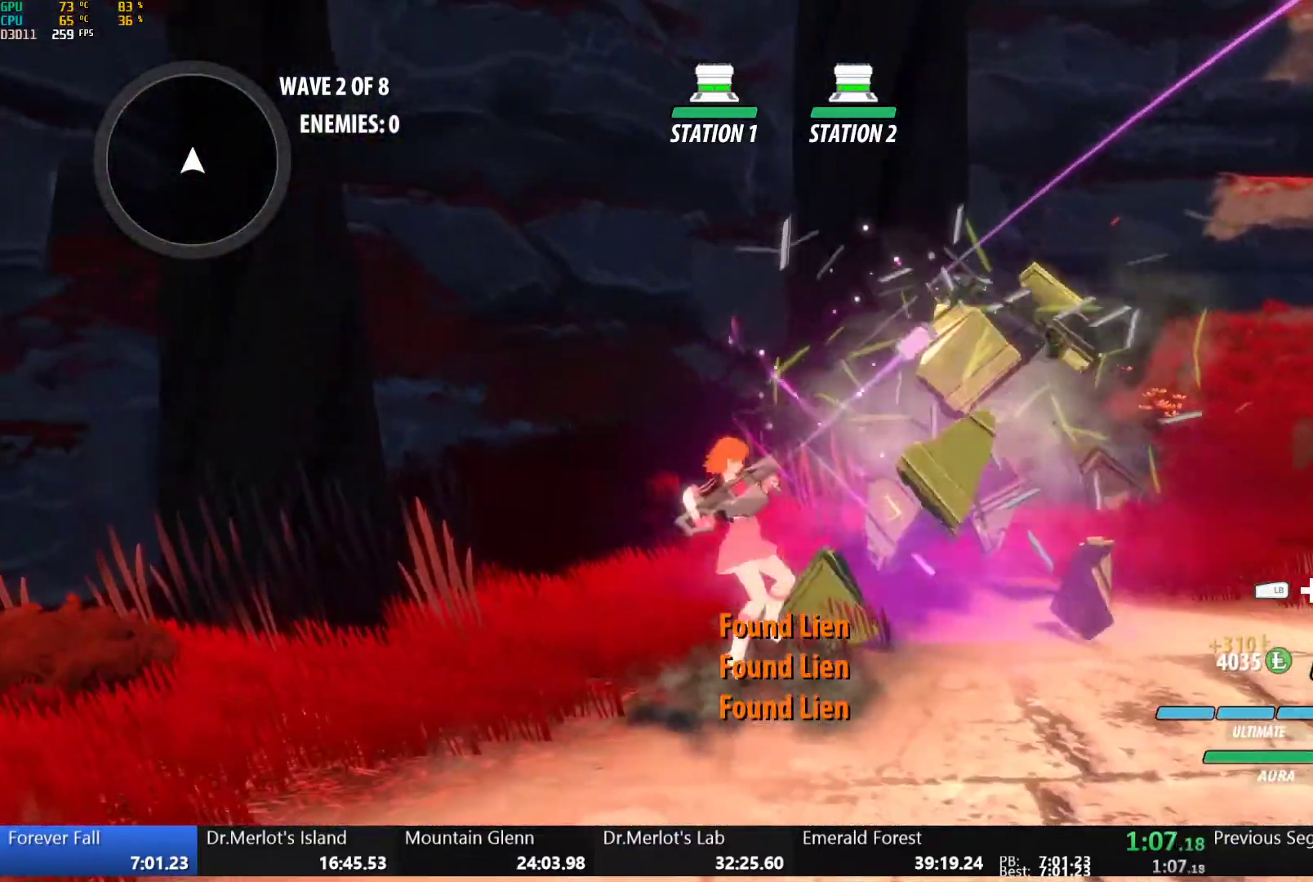
{"buttons": ["B", "R2"], "left_stick": "up-right", "right_stick": "center", "button_events": [[17, "R2", "up"], [117, "B", "up"], [150, "A", "down"], [167, "R2", "down"], [233, "A", "up"], [233, "L1", "down"], [250, "B", "down"], [267, "R2", "up"], [333, "L1", "up"], [367, "B", "up"], [400, "A", "down"], [417, "R2", "down"], [467, "A", "up"], [500, "B", "down"]]}
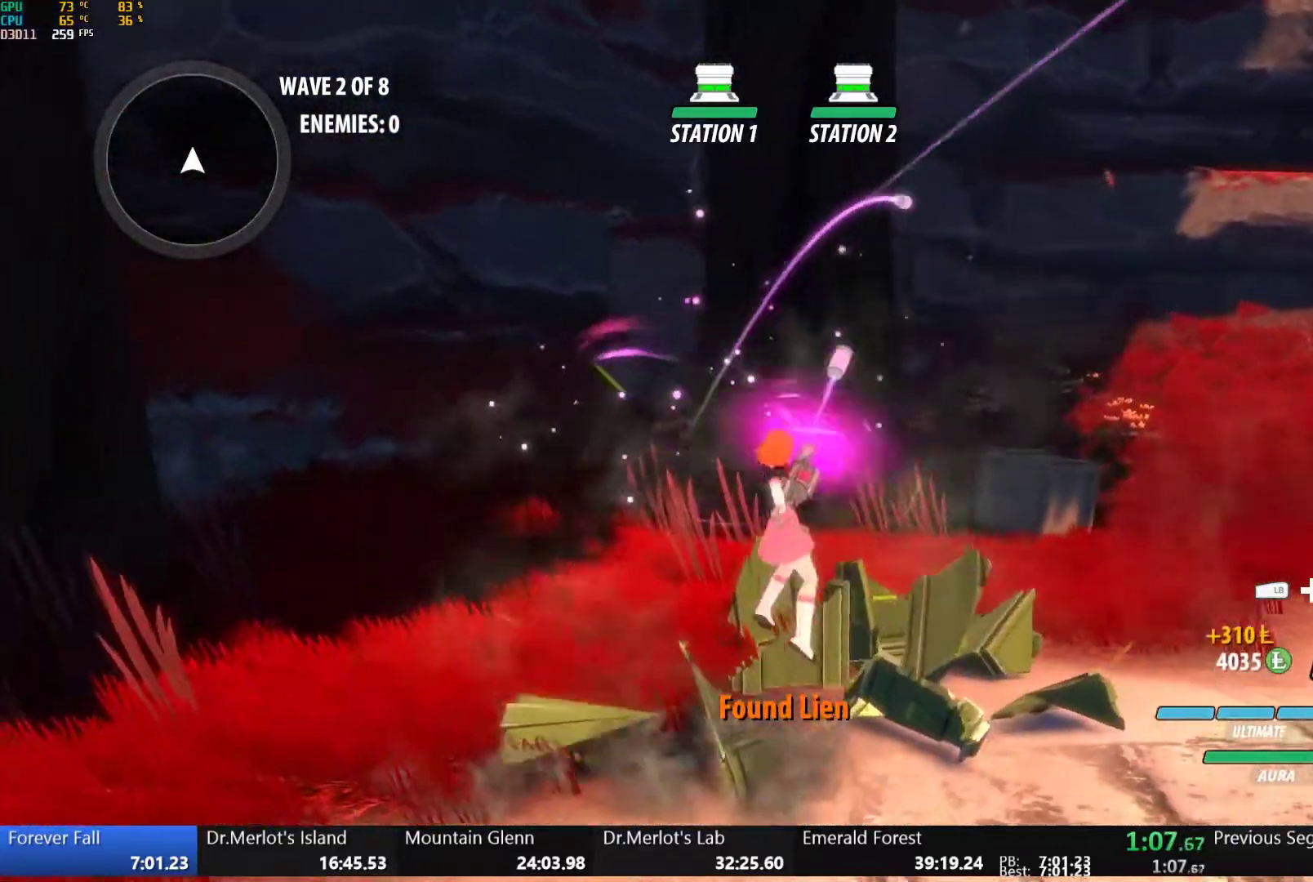
{"buttons": ["L2"], "left_stick": "right", "right_stick": "center", "button_events": [[33, "R2", "up"], [100, "B", "up"], [167, "A", "down"], [217, "L1", "down"], [250, "A", "up"], [283, "Y", "down"], [300, "B", "down"], [333, "Y", "up"], [350, "L1", "up"], [417, "L2", "down"], [483, "B", "up"]]}
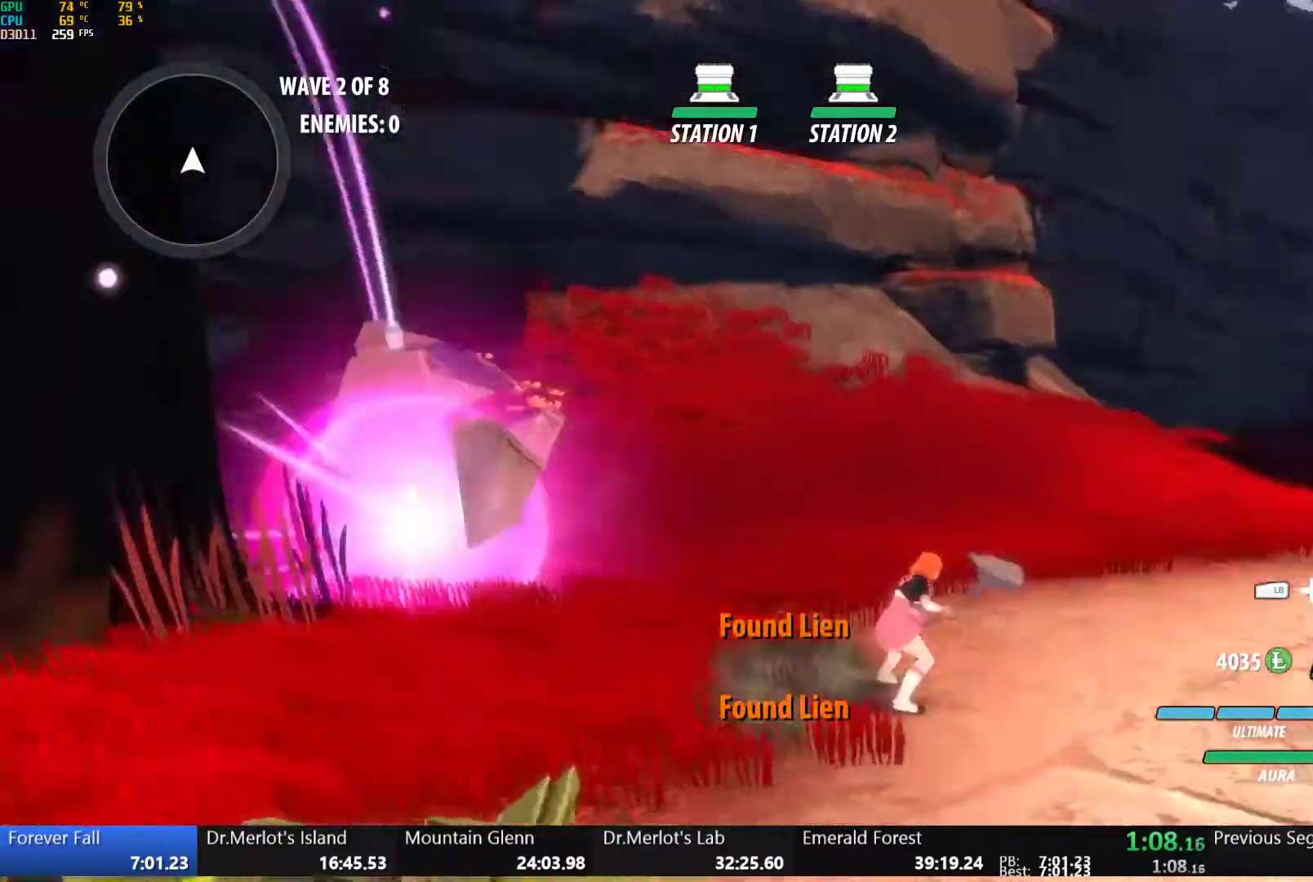
{"buttons": ["A"], "left_stick": "up", "right_stick": "center", "button_events": [[17, "L2", "up"], [83, "L2", "down"], [133, "L2", "up"], [217, "A", "down"], [267, "A", "up"], [283, "Y", "down"], [300, "L1", "down"], [317, "B", "down"], [333, "Y", "up"], [417, "L1", "up"], [433, "B", "up"], [483, "A", "down"]]}
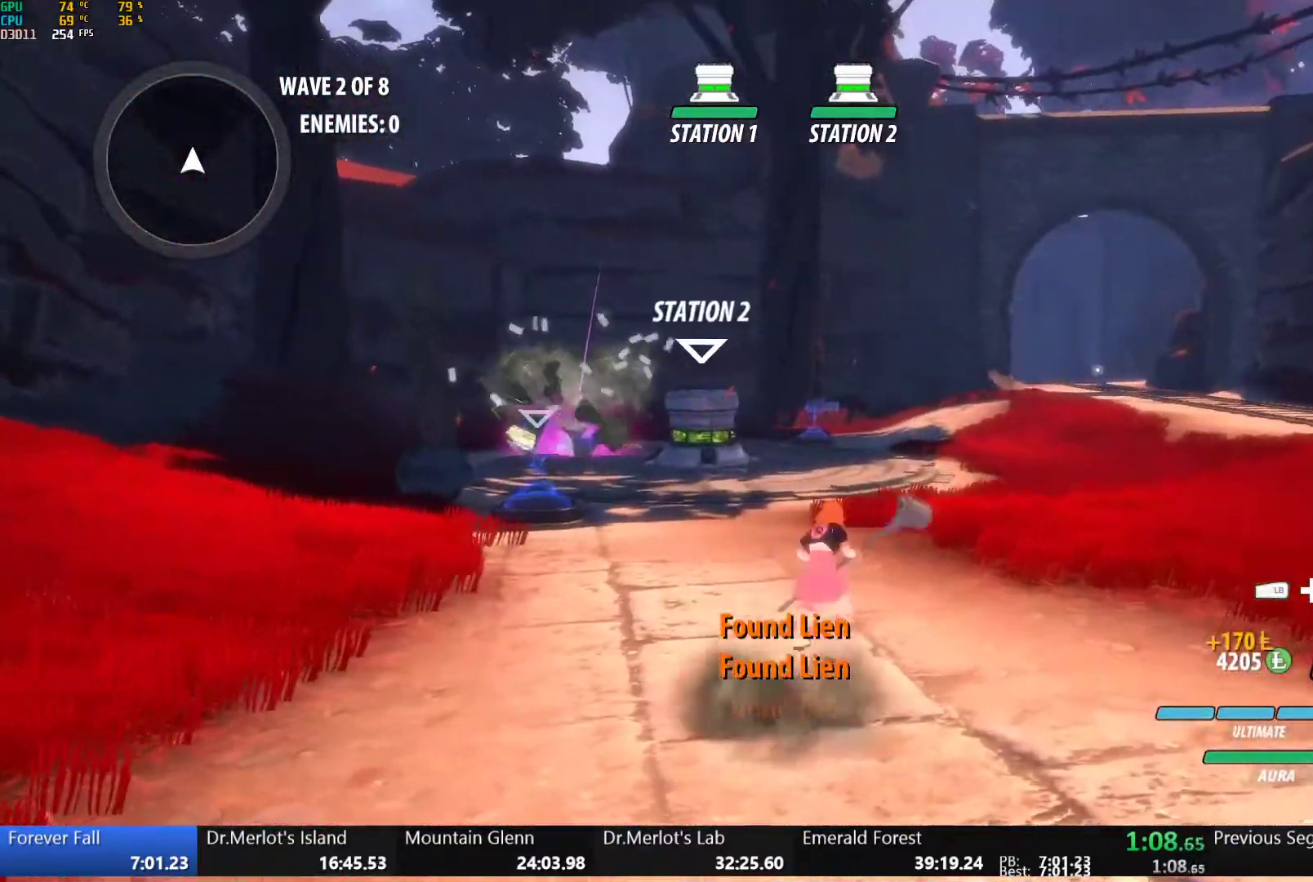
{"buttons": ["B"], "left_stick": "up", "right_stick": "center", "button_events": [[33, "L1", "down"], [67, "A", "up"], [67, "Y", "down"], [100, "B", "down"], [133, "Y", "up"], [200, "L1", "up"], [233, "B", "up"], [283, "A", "down"], [333, "L1", "down"], [350, "A", "up"], [367, "Y", "down"], [400, "B", "down"], [417, "Y", "up"], [467, "L1", "up"]]}
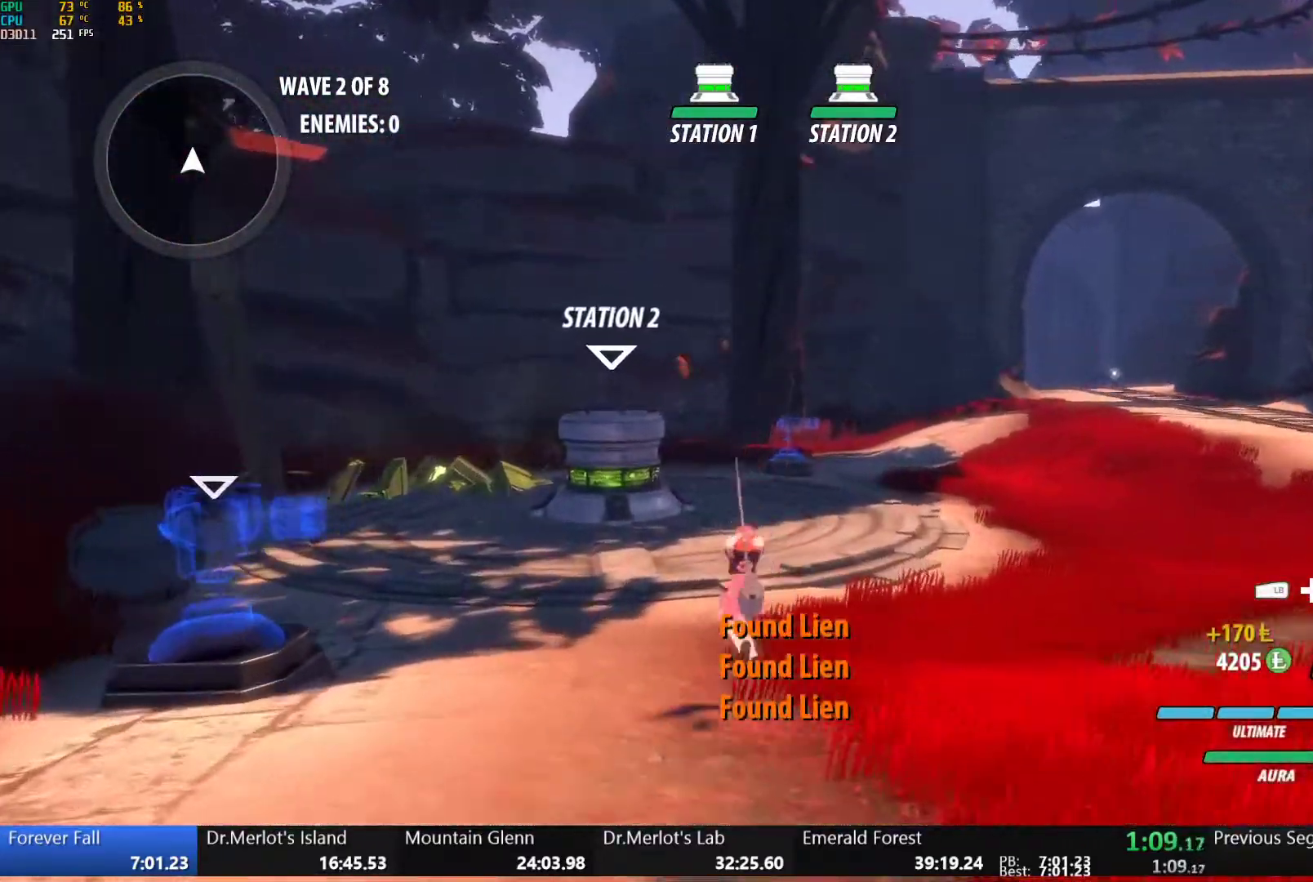
{"buttons": ["B", "L1"], "left_stick": "up", "right_stick": "center", "button_events": [[17, "B", "up"], [83, "A", "down"], [117, "R2", "down"], [167, "A", "up"], [200, "B", "down"], [250, "R2", "up"], [317, "B", "up"], [383, "A", "down"], [400, "L1", "down"], [433, "A", "up"], [467, "B", "down"]]}
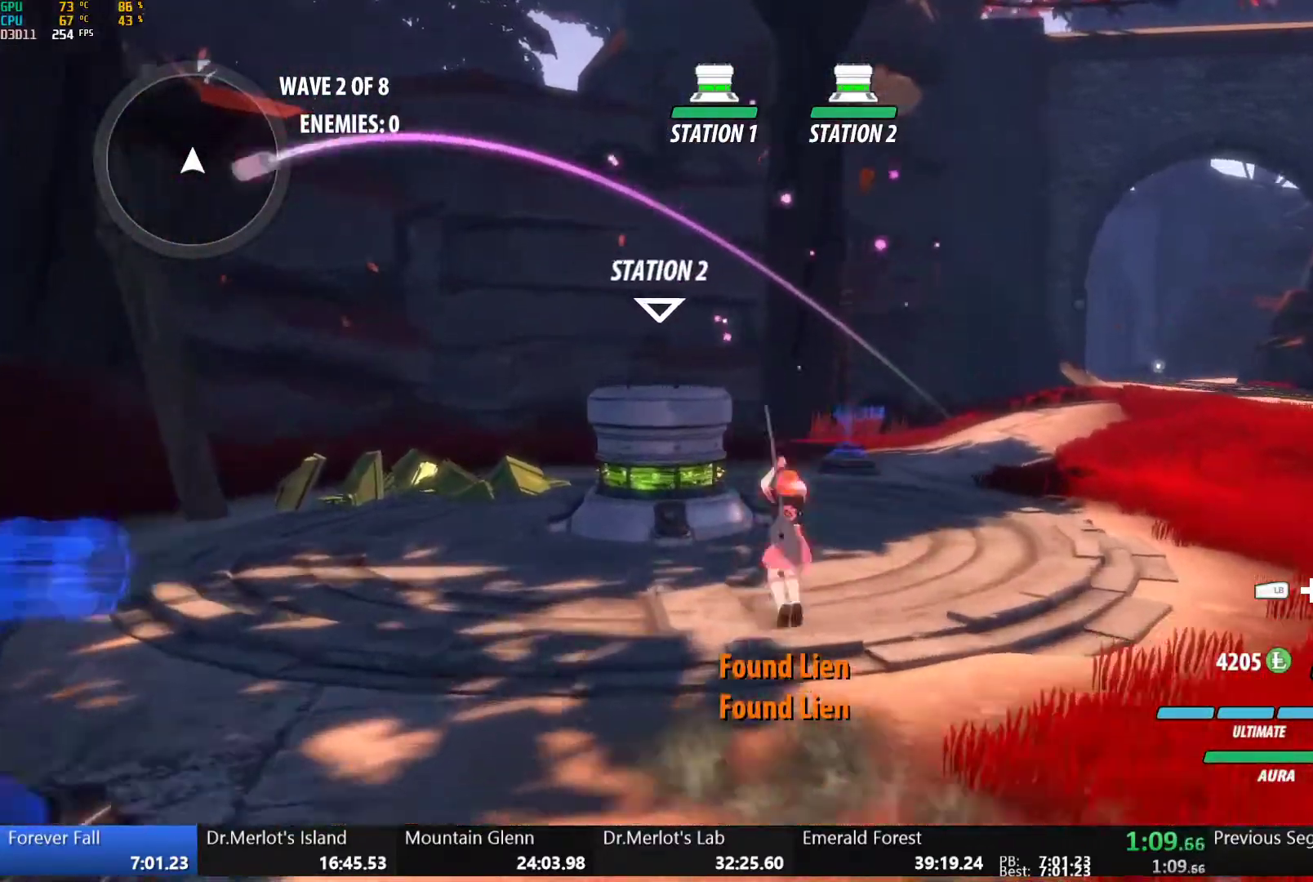
{"buttons": ["B"], "left_stick": "up", "right_stick": "center", "button_events": [[50, "L1", "up"], [67, "B", "up"], [117, "A", "down"], [133, "L1", "down"], [167, "A", "up"], [183, "B", "down"], [267, "L1", "up"], [300, "B", "up"], [333, "A", "down"], [383, "A", "up"], [383, "L1", "down"], [400, "Y", "down"], [417, "B", "down"], [450, "Y", "up"], [500, "L1", "up"]]}
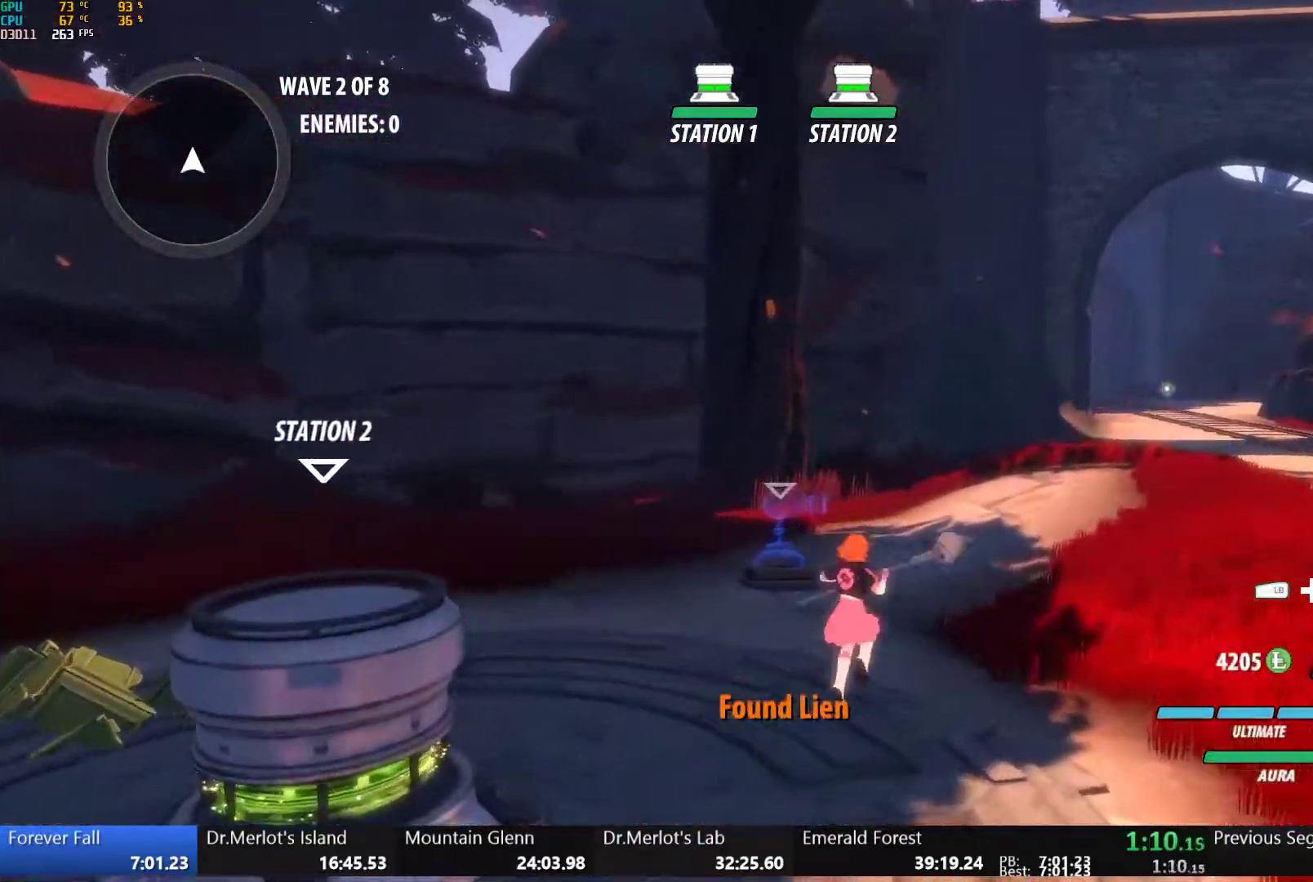
{"buttons": ["B", "Y", "L1"], "left_stick": "up", "right_stick": "center", "button_events": [[17, "B", "up"], [150, "A", "down"], [183, "A", "up"], [183, "L1", "down"], [200, "Y", "down"], [233, "B", "down"], [267, "Y", "up"], [350, "L1", "up"], [400, "B", "up"], [433, "A", "down"], [467, "L1", "down"], [483, "A", "up"], [483, "Y", "down"], [500, "B", "down"]]}
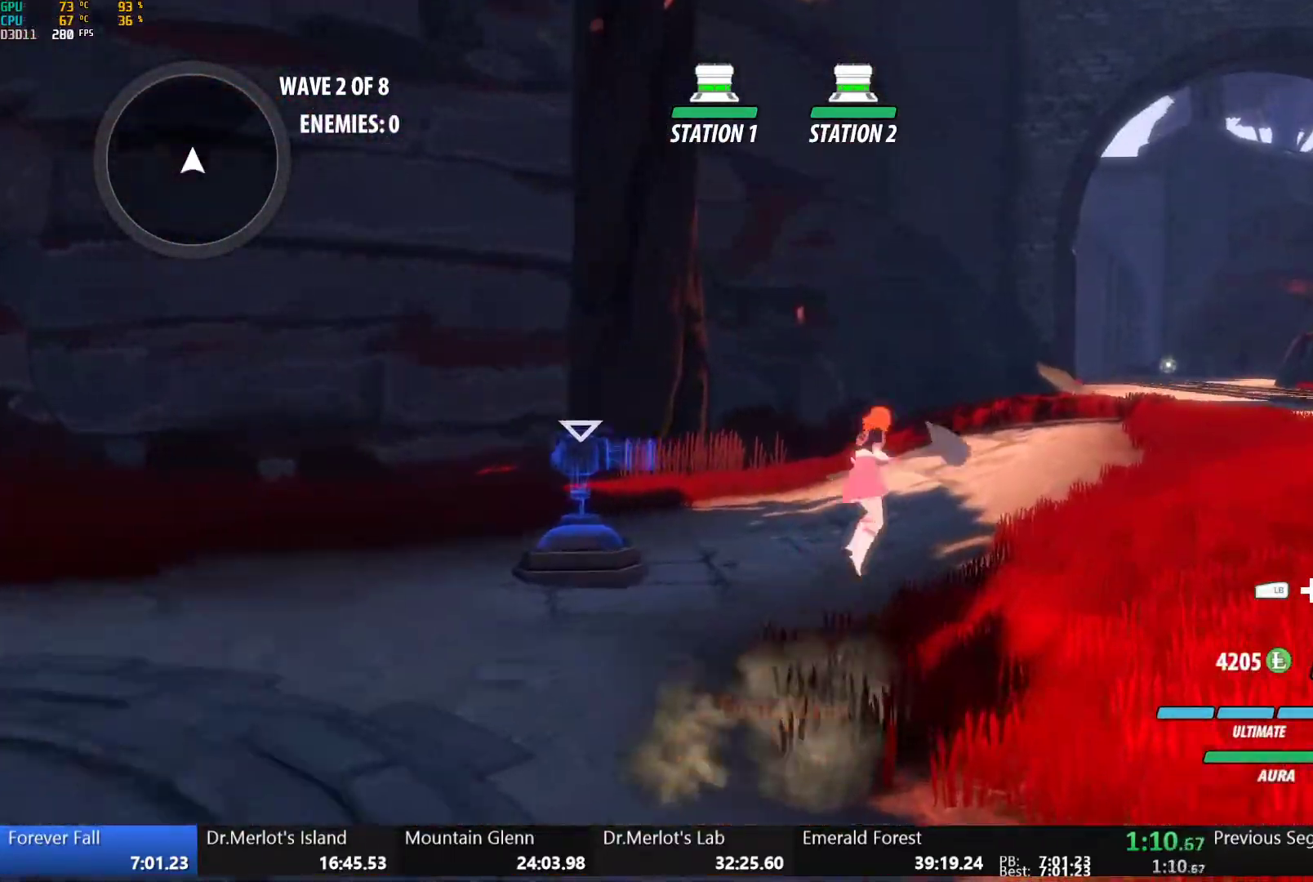
{"buttons": ["B", "L1"], "left_stick": "up", "right_stick": "center", "button_events": [[17, "Y", "up"], [117, "B", "up"], [117, "L1", "up"], [150, "A", "down"], [167, "L1", "down"], [183, "A", "up"], [217, "Y", "down"], [233, "B", "down"], [267, "Y", "up"], [317, "L1", "up"], [350, "B", "up"], [383, "A", "down"], [417, "L1", "down"], [433, "A", "up"], [450, "Y", "down"], [483, "B", "down"], [500, "Y", "up"]]}
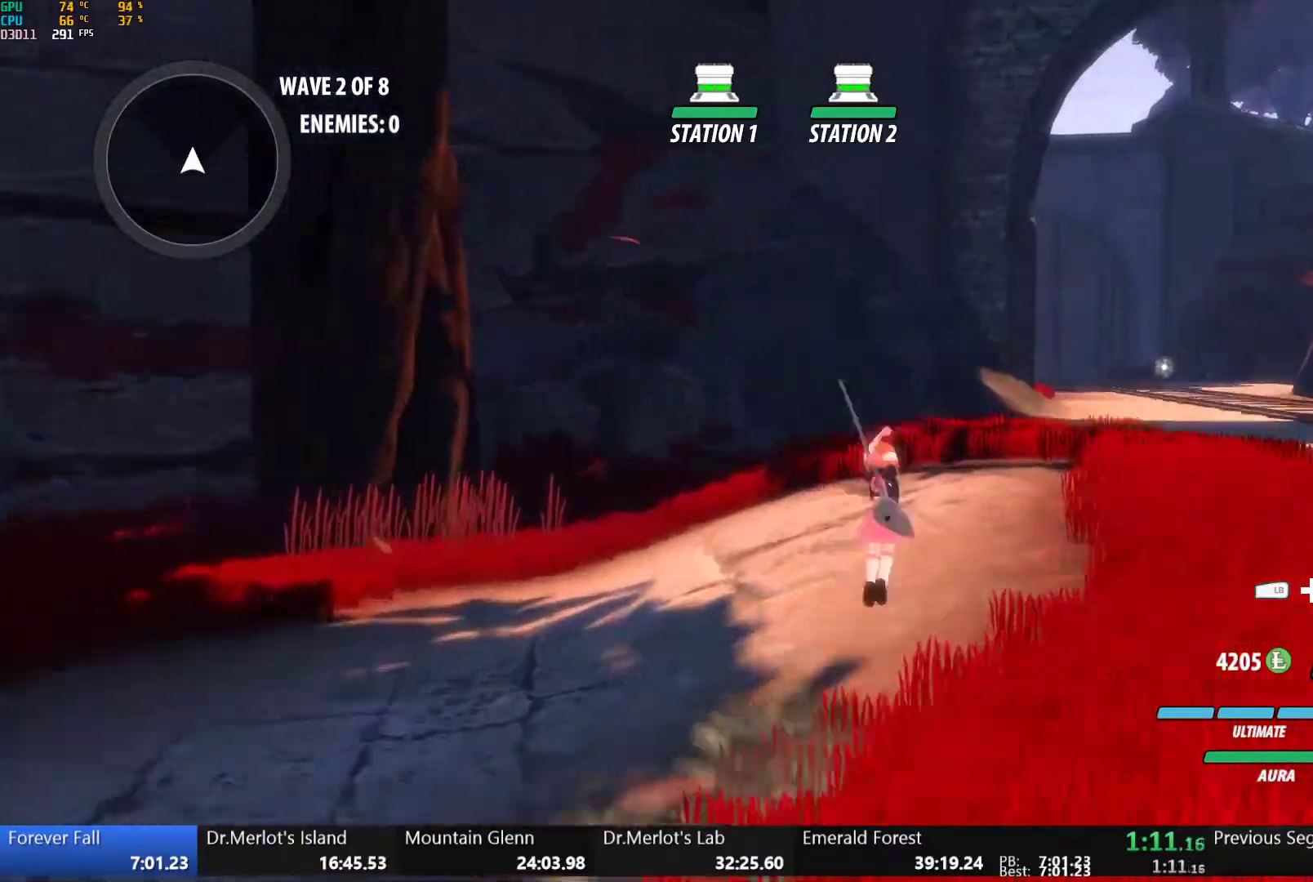
{"buttons": [], "left_stick": "up-right", "right_stick": "center", "button_events": [[33, "L1", "up"], [67, "B", "up"], [83, "A", "down"], [117, "L1", "down"], [150, "A", "up"], [150, "Y", "down"], [167, "B", "down"], [200, "Y", "up"], [250, "L1", "up"], [267, "B", "up"], [300, "A", "down"], [350, "L1", "down"], [367, "A", "up"], [367, "Y", "down"], [400, "B", "down"], [433, "Y", "up"], [483, "L1", "up"], [500, "B", "up"]]}
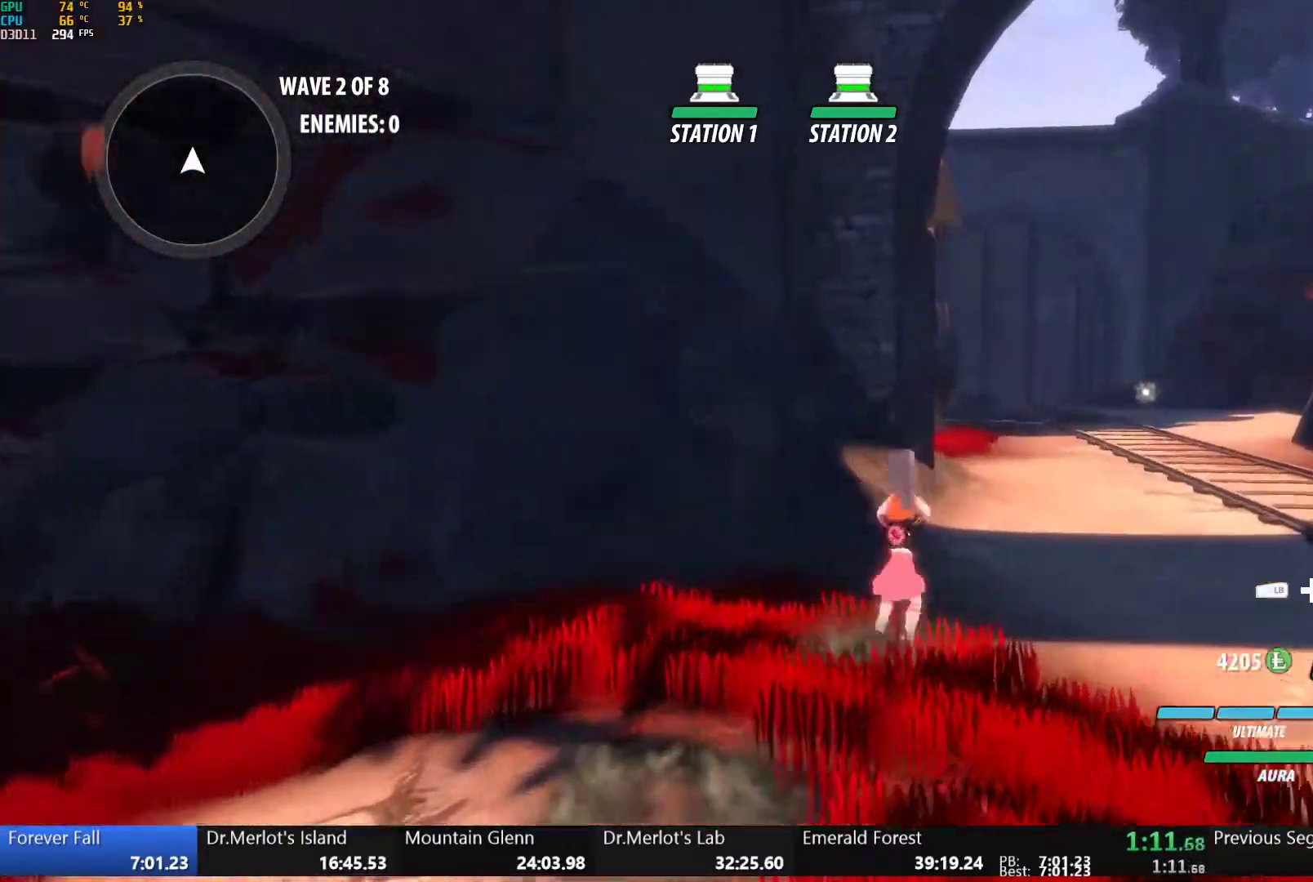
{"buttons": ["A"], "left_stick": "up-right", "right_stick": "center", "button_events": [[50, "L1", "down"], [100, "Y", "down"], [133, "B", "down"], [150, "Y", "up"], [233, "B", "up"], [233, "L1", "up"], [250, "A", "down"], [300, "L1", "down"], [333, "A", "up"], [333, "Y", "down"], [350, "B", "down"], [400, "Y", "up"], [433, "L1", "up"], [467, "A", "down"], [467, "B", "up"]]}
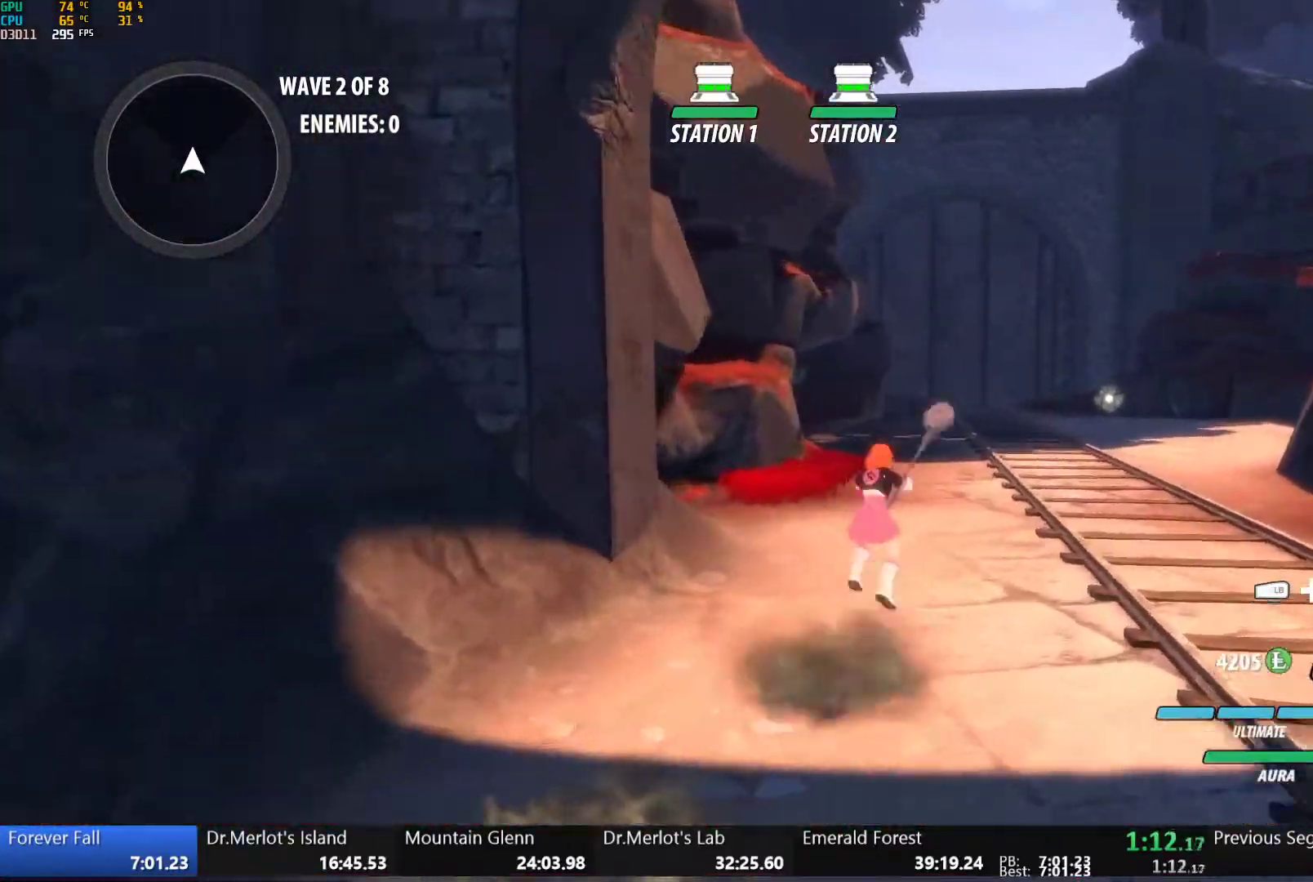
{"buttons": ["Y", "L1"], "left_stick": "up-right", "right_stick": "center", "button_events": [[33, "L1", "down"], [50, "A", "up"], [50, "Y", "down"], [83, "B", "down"], [100, "Y", "up"], [167, "L1", "up"], [200, "A", "down"], [200, "B", "up"], [250, "L1", "down"], [267, "A", "up"], [267, "Y", "down"], [283, "B", "down"], [333, "Y", "up"], [400, "B", "up"], [400, "L1", "up"], [467, "L1", "down"], [500, "Y", "down"]]}
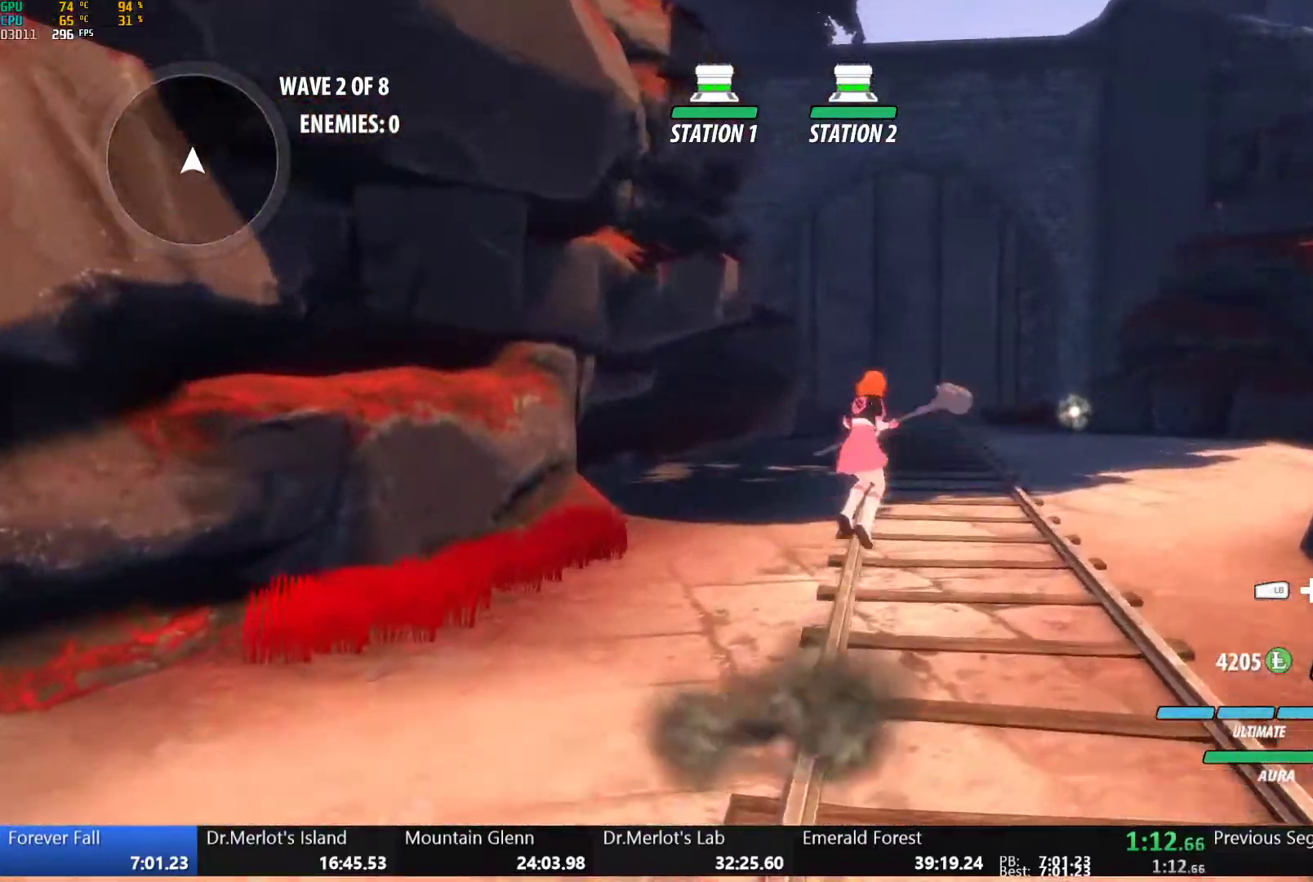
{"buttons": ["B", "Y", "L1"], "left_stick": "up-right", "right_stick": "center", "button_events": [[17, "B", "down"], [67, "Y", "up"], [117, "L1", "up"], [133, "B", "up"], [150, "A", "down"], [167, "L1", "down"], [200, "A", "up"], [200, "Y", "down"], [217, "B", "down"], [300, "Y", "up"], [350, "B", "up"], [350, "L1", "up"], [367, "A", "down"], [417, "L1", "down"], [433, "A", "up"], [433, "Y", "down"], [467, "B", "down"]]}
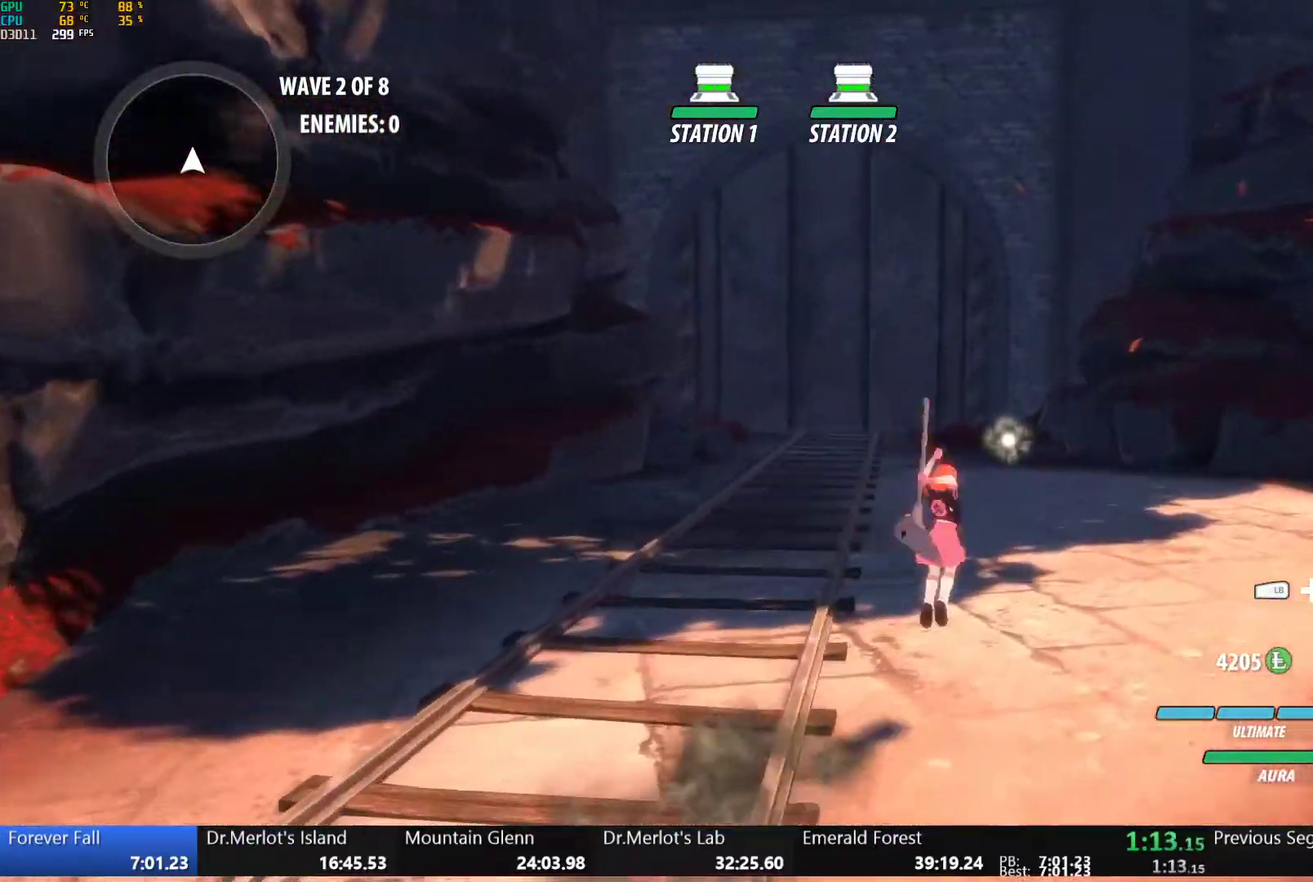
{"buttons": [], "left_stick": "up-right", "right_stick": "center", "button_events": [[17, "Y", "up"], [67, "B", "up"], [67, "L1", "up"], [83, "A", "down"], [133, "A", "up"], [133, "L1", "down"], [133, "Y", "down"], [183, "B", "down"], [233, "Y", "up"], [267, "L1", "up"], [300, "A", "down"], [300, "B", "up"], [350, "A", "up"], [350, "L1", "down"], [383, "Y", "down"], [400, "B", "down"], [433, "Y", "up"], [467, "L1", "up"], [500, "B", "up"]]}
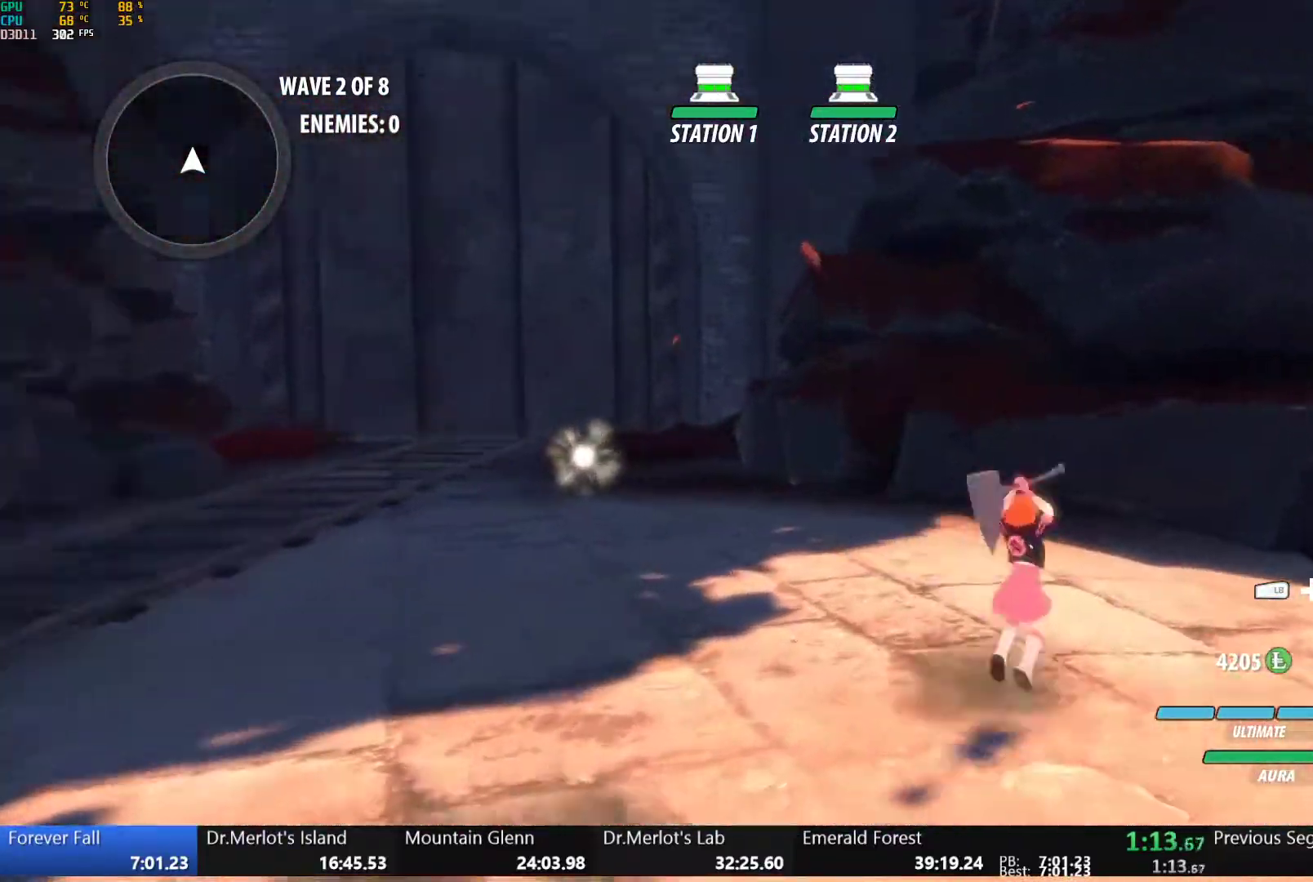
{"buttons": ["Y", "L1"], "left_stick": "up-right", "right_stick": "center", "button_events": [[67, "L1", "down"], [100, "B", "down"], [100, "Y", "down"], [167, "L1", "up"], [167, "Y", "up"], [267, "B", "up"], [267, "L2", "down"], [317, "L2", "up"], [417, "A", "down"], [467, "L1", "down"], [483, "A", "up"], [500, "Y", "down"]]}
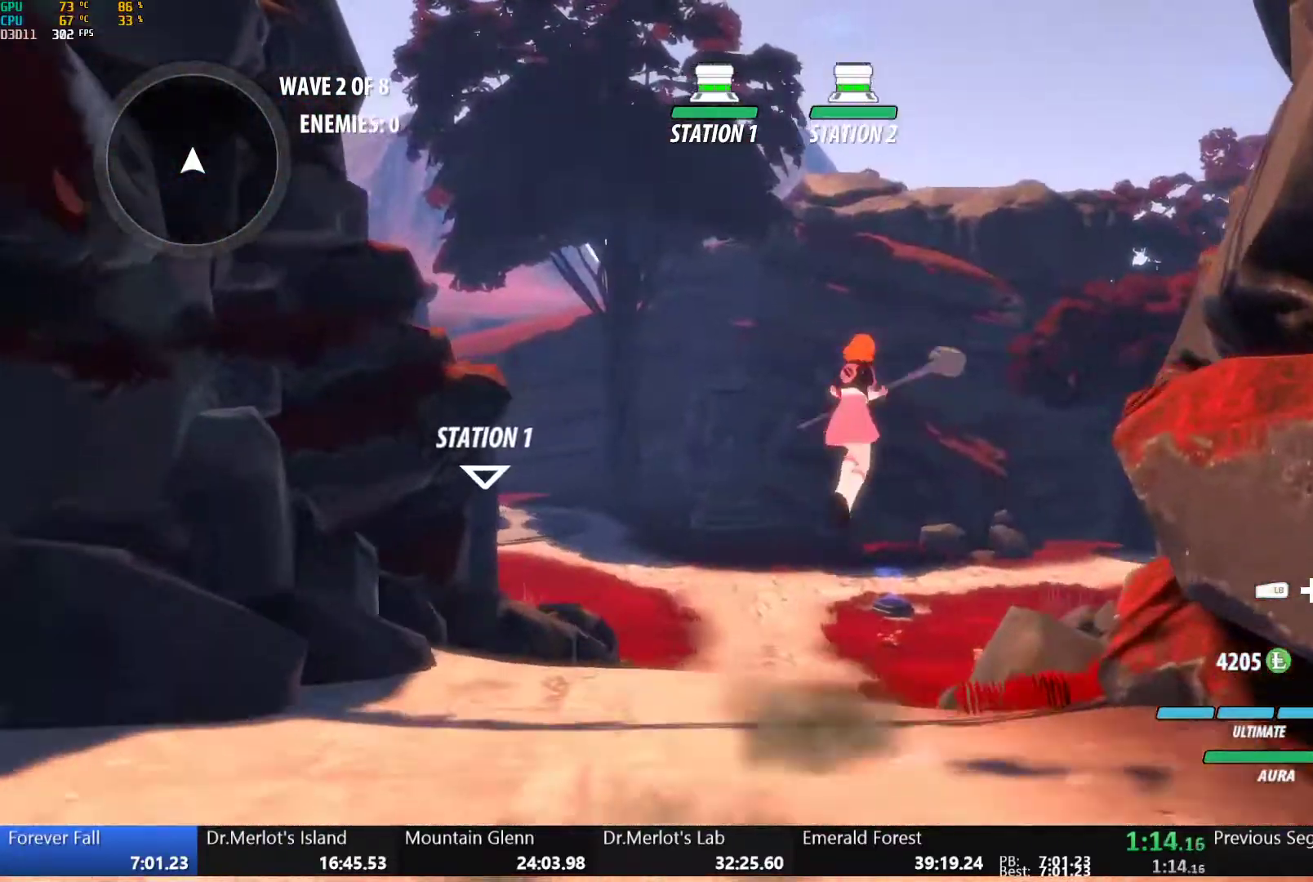
{"buttons": ["B", "L1"], "left_stick": "up", "right_stick": "center", "button_events": [[17, "B", "down"], [50, "Y", "up"], [133, "L1", "up"], [150, "B", "up"], [333, "A", "down"], [383, "L1", "down"], [400, "A", "up"], [400, "Y", "down"], [433, "B", "down"], [483, "Y", "up"]]}
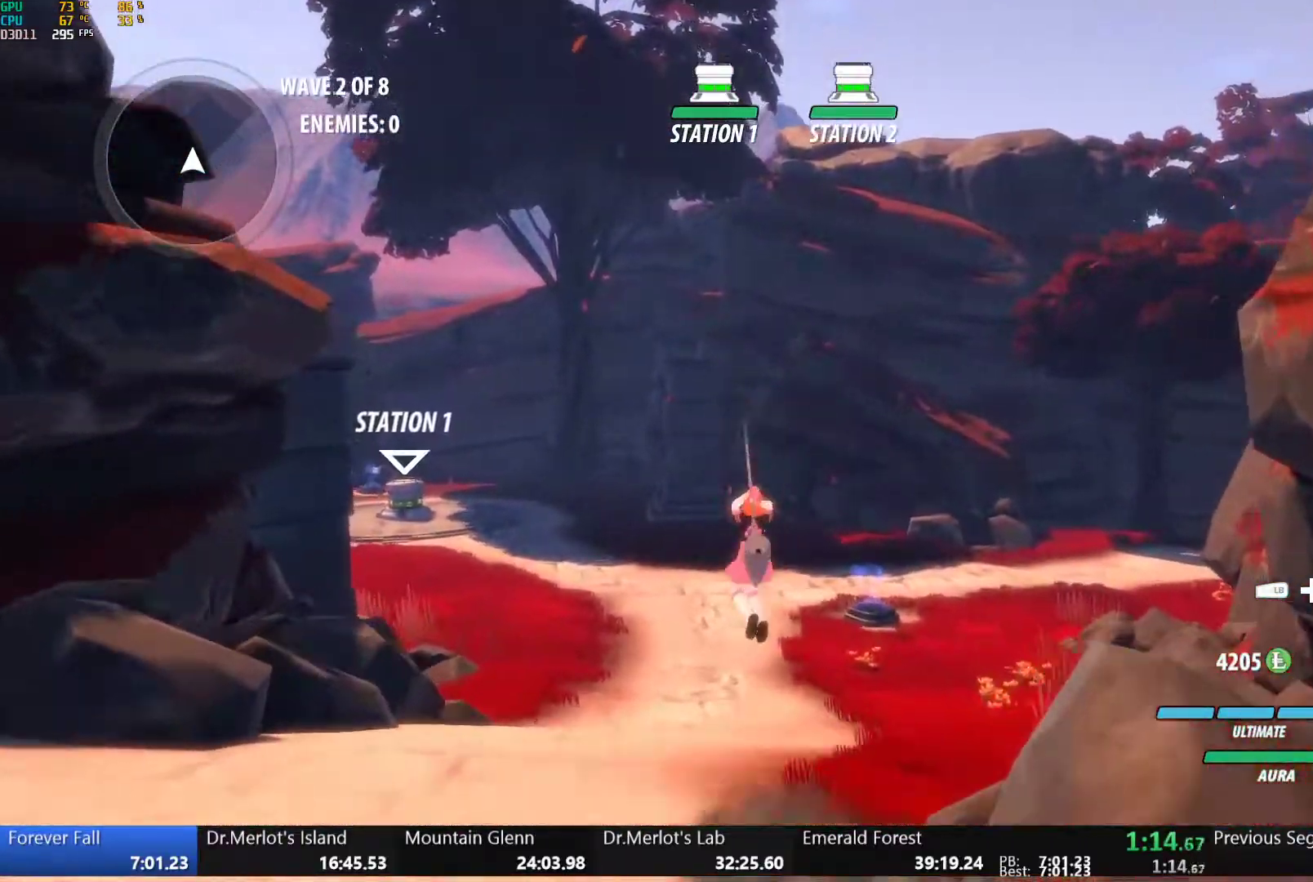
{"buttons": [], "left_stick": "up", "right_stick": "center", "button_events": [[33, "L1", "up"], [100, "B", "up"], [217, "A", "down"], [250, "L1", "down"], [267, "A", "up"], [300, "Y", "down"], [350, "B", "down"], [400, "Y", "up"], [483, "L1", "up"], [500, "B", "up"]]}
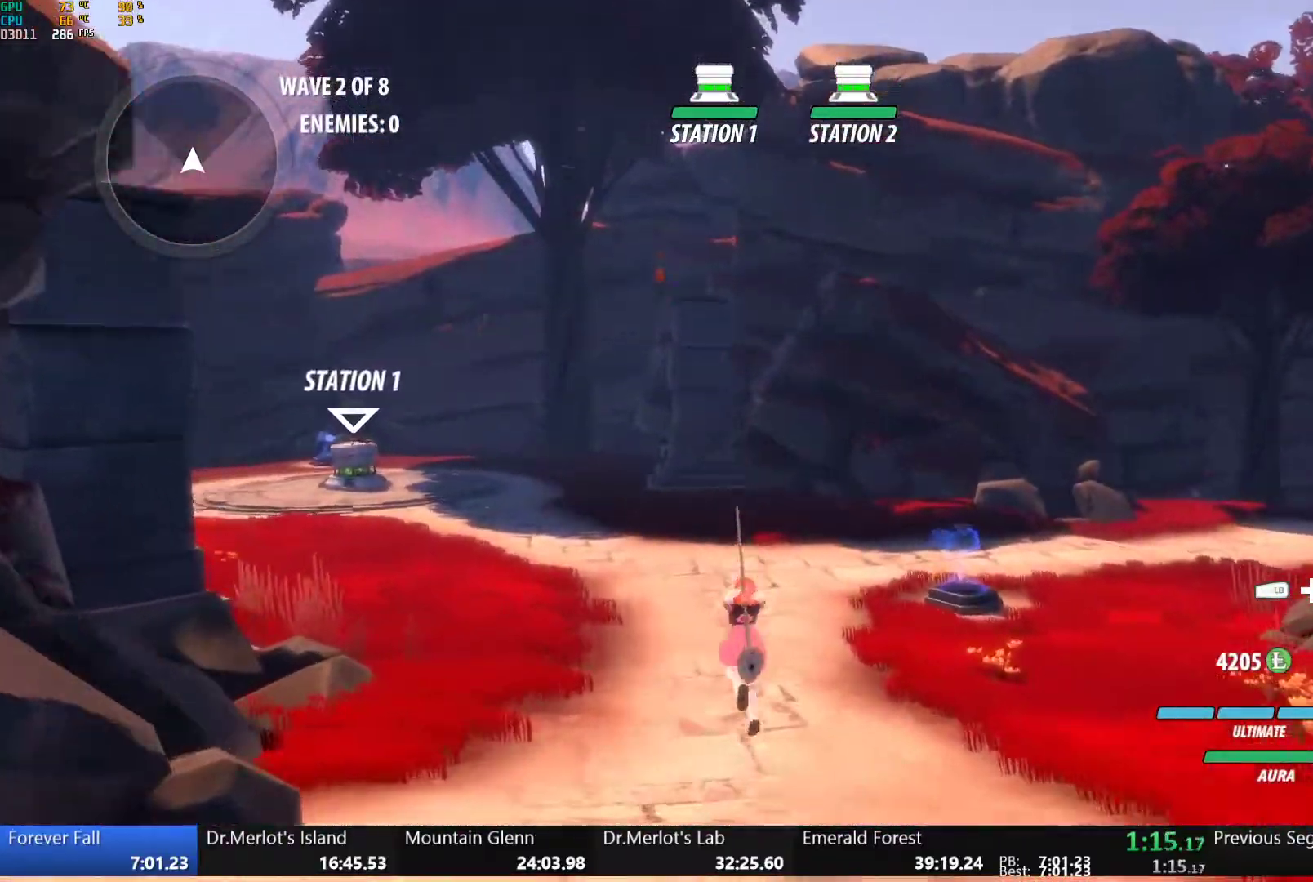
{"buttons": ["A"], "left_stick": "up", "right_stick": "center", "button_events": [[150, "A", "down"], [167, "L1", "down"], [200, "A", "up"], [217, "Y", "down"], [267, "B", "down"], [300, "Y", "up"], [400, "B", "up"], [400, "L1", "up"], [500, "A", "down"]]}
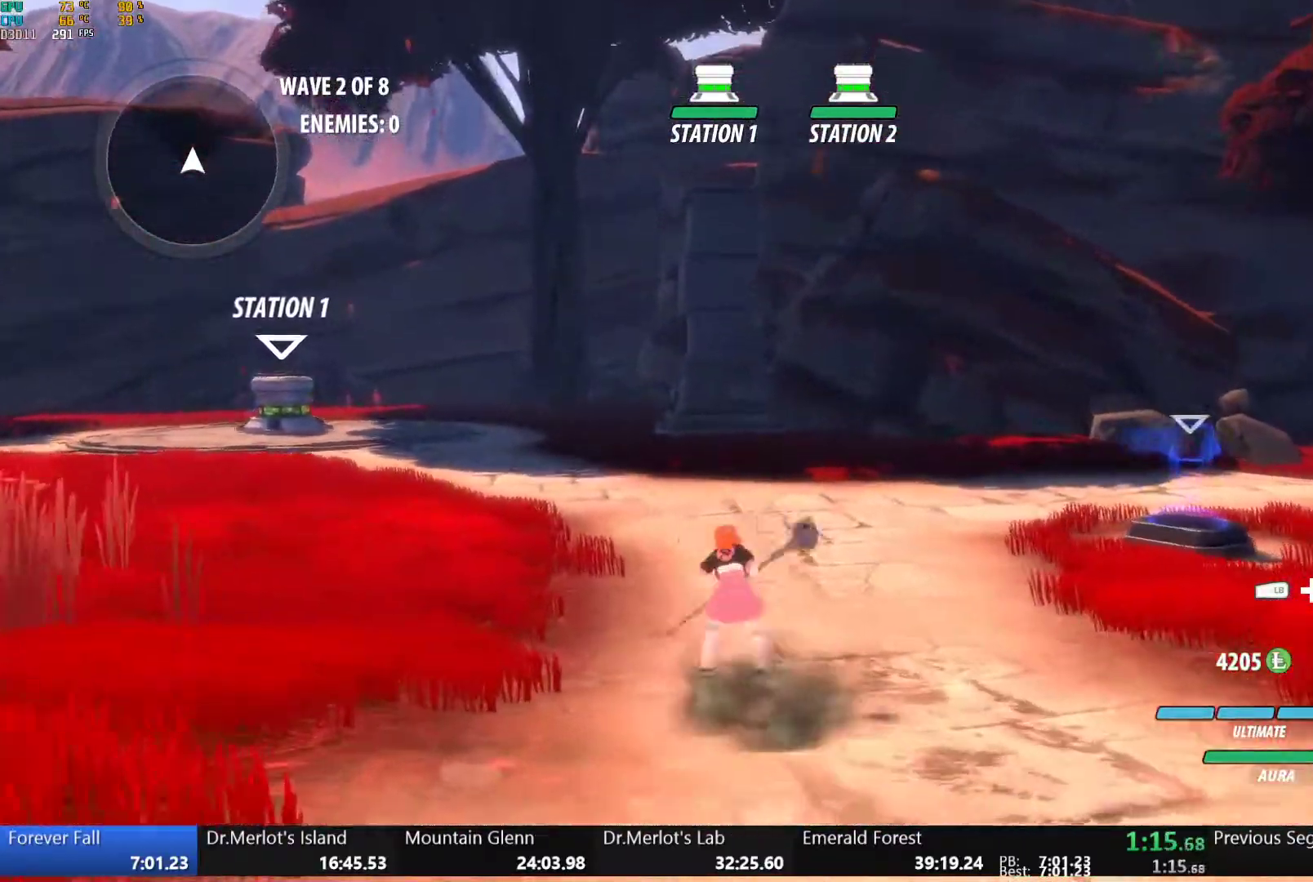
{"buttons": [], "left_stick": "up", "right_stick": "center", "button_events": [[33, "L1", "down"], [100, "A", "up"], [100, "Y", "down"], [117, "B", "down"], [167, "Y", "up"], [217, "L1", "up"], [250, "B", "up"], [283, "A", "down"], [317, "L1", "down"], [333, "A", "up"], [367, "B", "down"], [367, "Y", "down"], [417, "Y", "up"], [467, "B", "up"], [467, "L1", "up"]]}
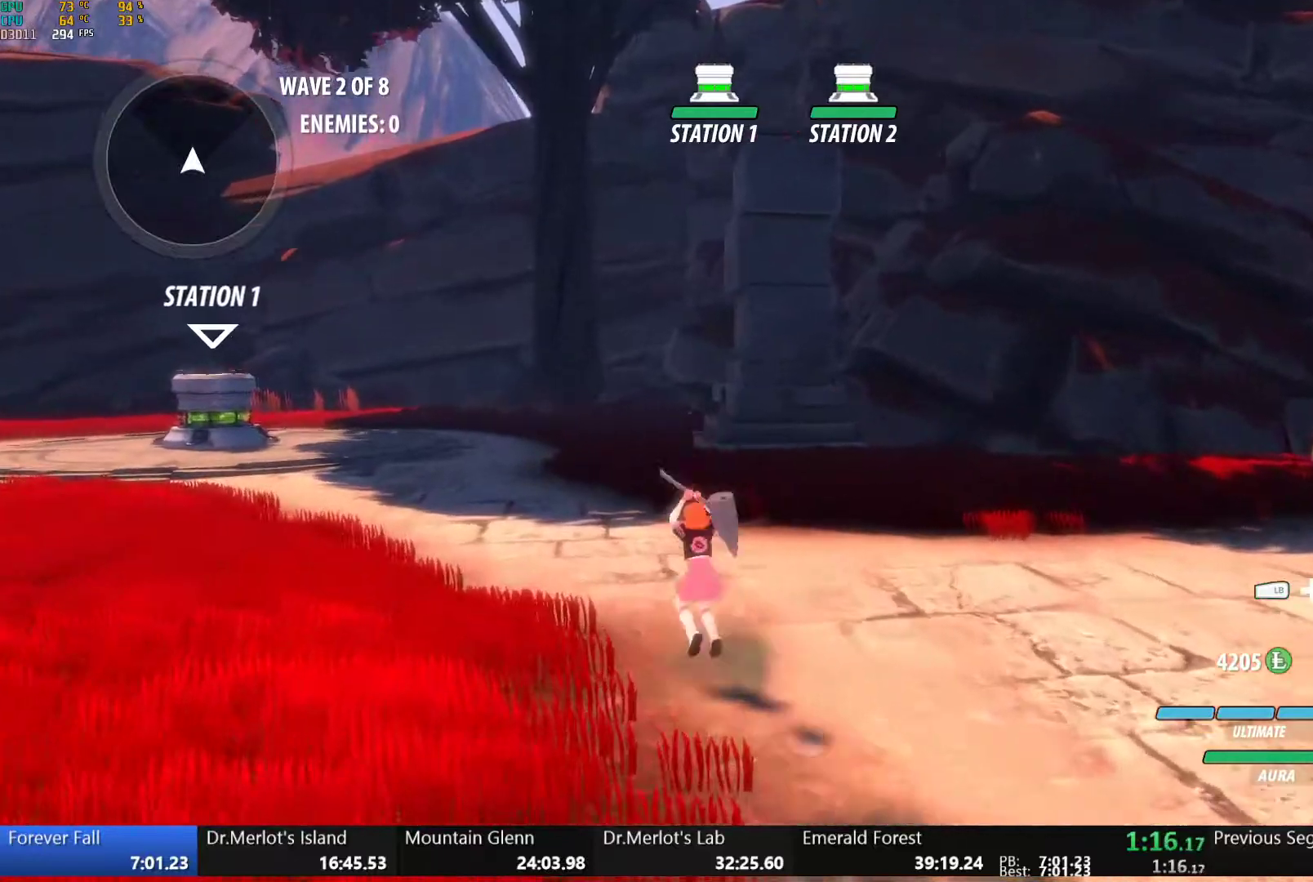
{"buttons": ["B"], "left_stick": "up-left", "right_stick": "center", "button_events": [[17, "A", "down"], [67, "L1", "down"], [83, "A", "up"], [100, "B", "down"], [100, "Y", "down"], [183, "Y", "up"], [233, "L1", "up"], [267, "B", "up"], [300, "A", "down"], [317, "L1", "down"], [350, "A", "up"], [367, "Y", "down"], [417, "B", "down"], [433, "Y", "up"], [483, "L1", "up"]]}
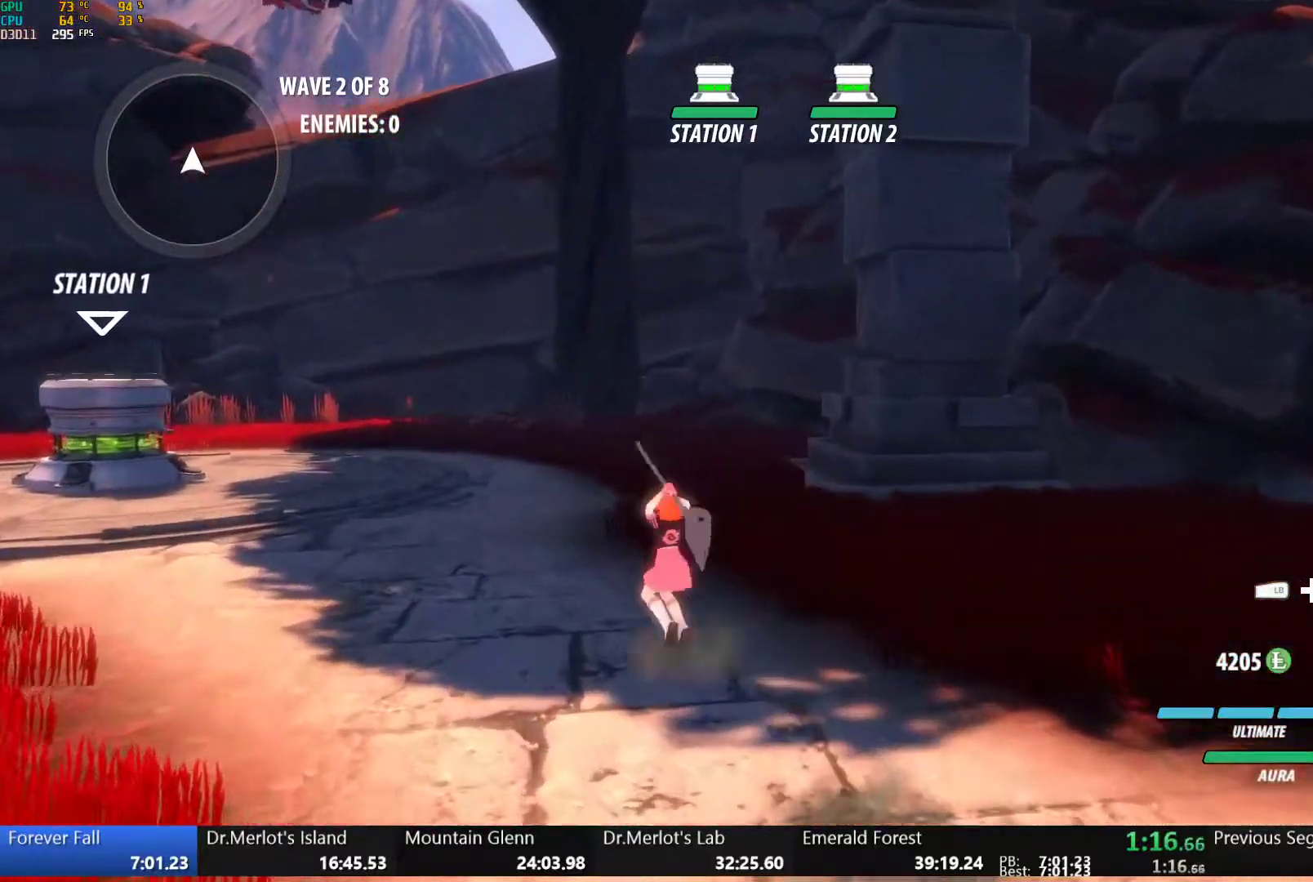
{"buttons": ["L2"], "left_stick": "left", "right_stick": "left", "button_events": [[17, "B", "up"], [50, "L1", "down"], [167, "L1", "up"], [450, "L2", "down"]]}
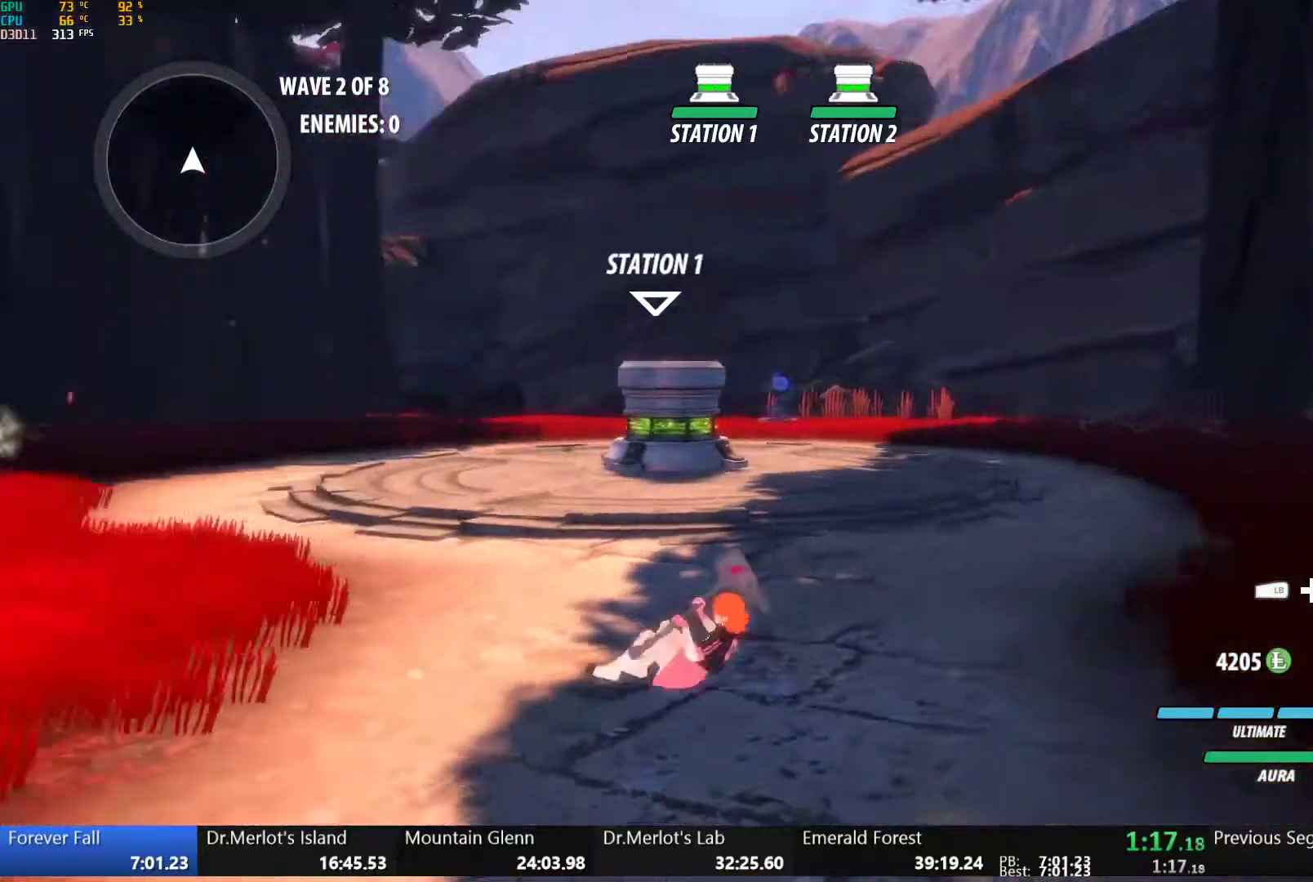
{"buttons": [], "left_stick": "center", "right_stick": "left", "button_events": [[50, "L2", "up"]]}
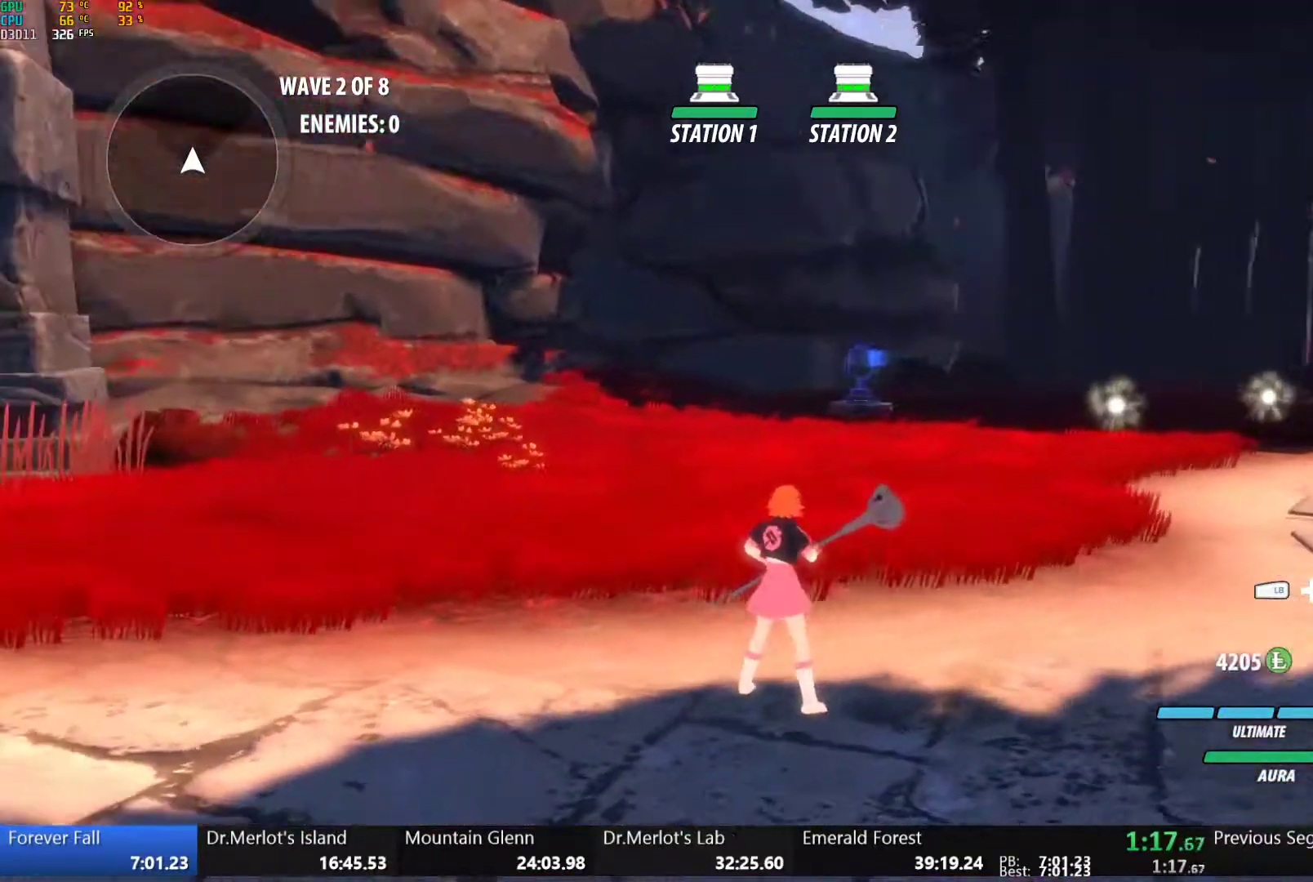
{"buttons": [], "left_stick": "center", "right_stick": "center", "button_events": [[50, "DPAD_UP", "down"], [133, "DPAD_UP", "up"], [367, "DPAD_LEFT", "down"], [433, "DPAD_LEFT", "up"]]}
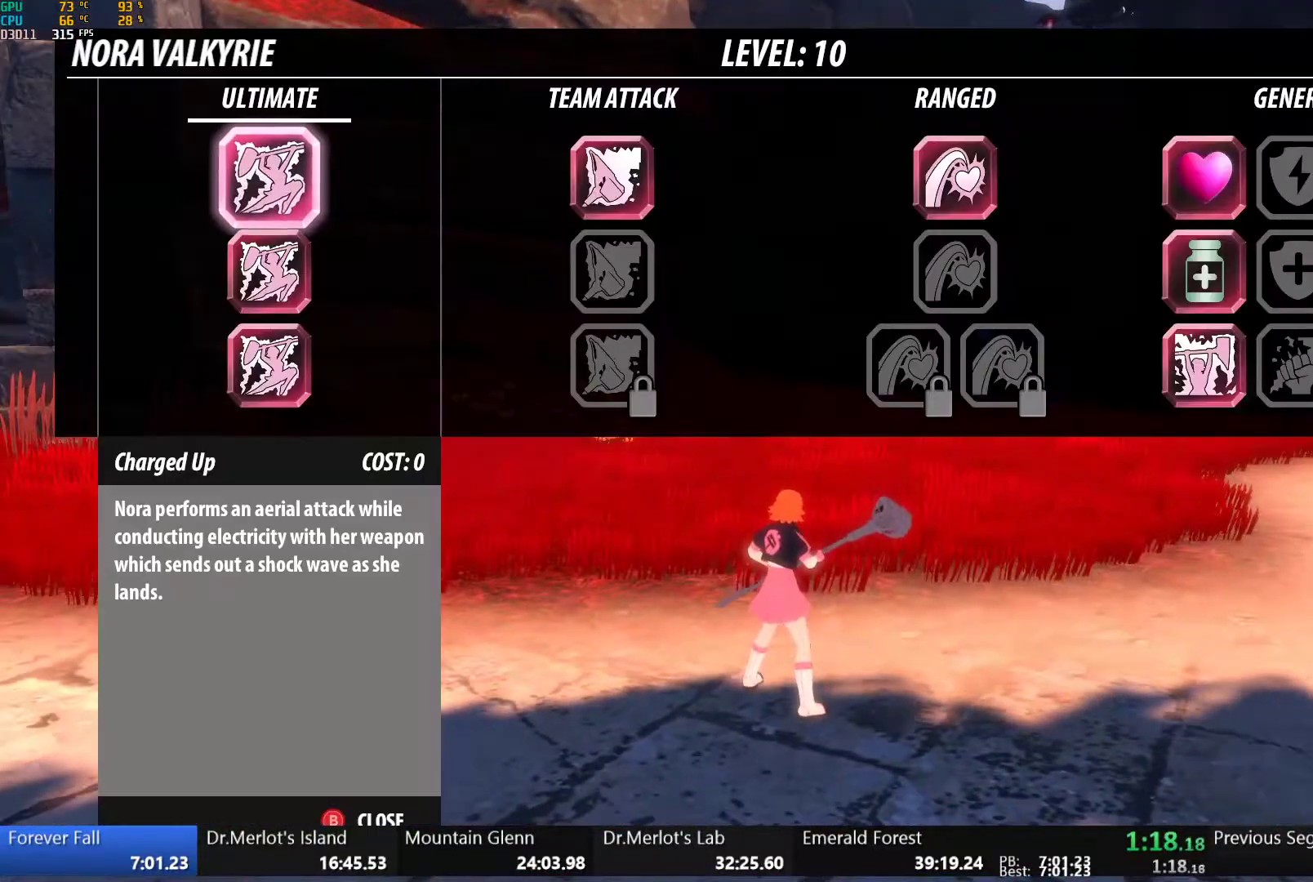
{"buttons": [], "left_stick": "center", "right_stick": "left", "button_events": [[167, "B", "down"], [283, "B", "up"]]}
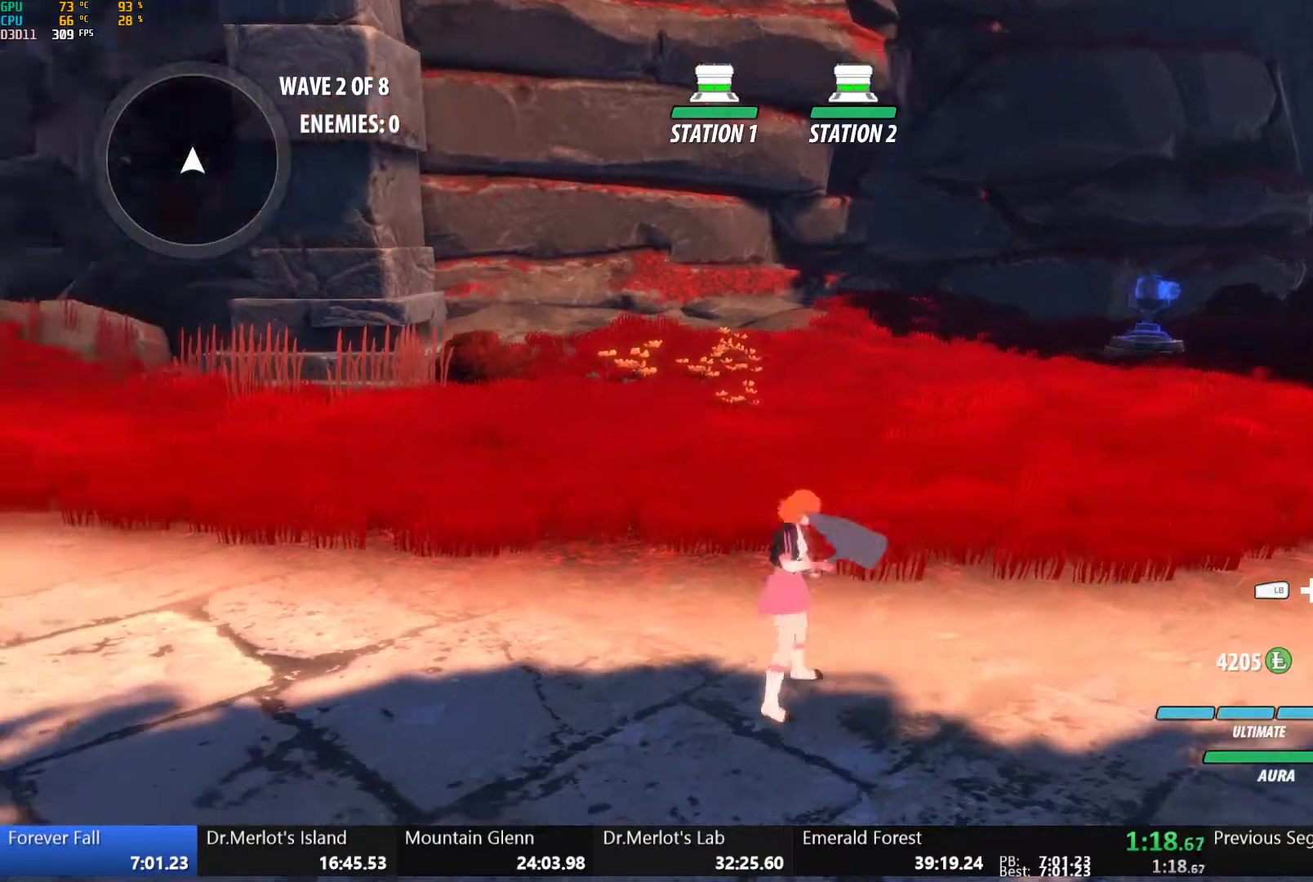
{"buttons": [], "left_stick": "down", "right_stick": "center", "button_events": []}
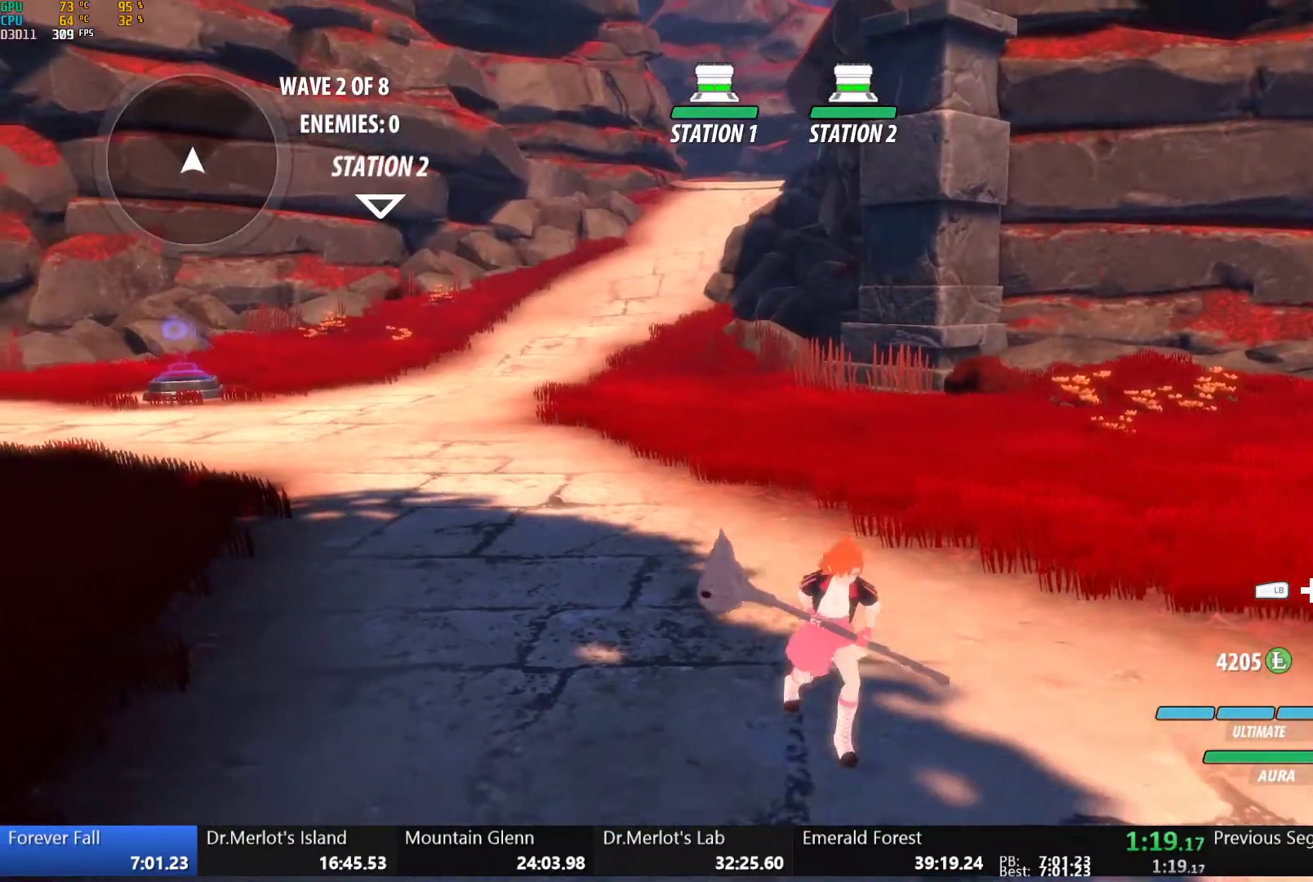
{"buttons": [], "left_stick": "center", "right_stick": "center", "button_events": []}